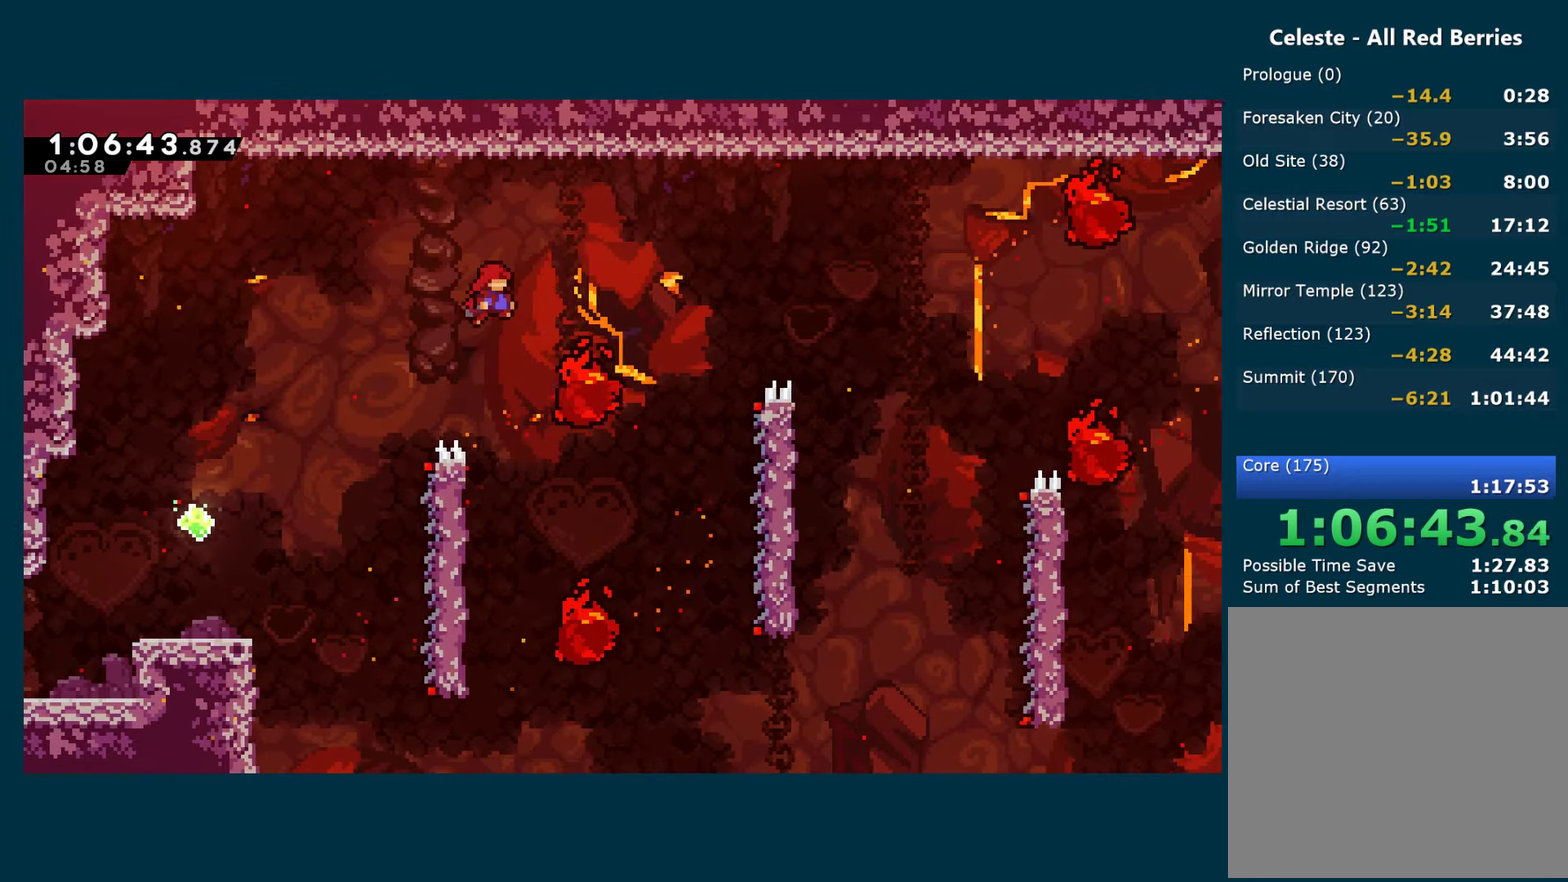
Gameplay with a controller (Xbox layout); each line is a JSON object with the inputs held at the frame after it. "events" lists button and stick changes between this image and that frame as [ms after this image, input, new state], when the widget could be followed in between. This document gives stick clicks only as held states, not as events.
{"buttons": ["X", "R1", "DPAD_UP", "DPAD_RIGHT"], "left_stick": "center", "right_stick": "center", "events": [[216, "DPAD_UP", "down"], [250, "A", "up"], [333, "X", "down"]]}
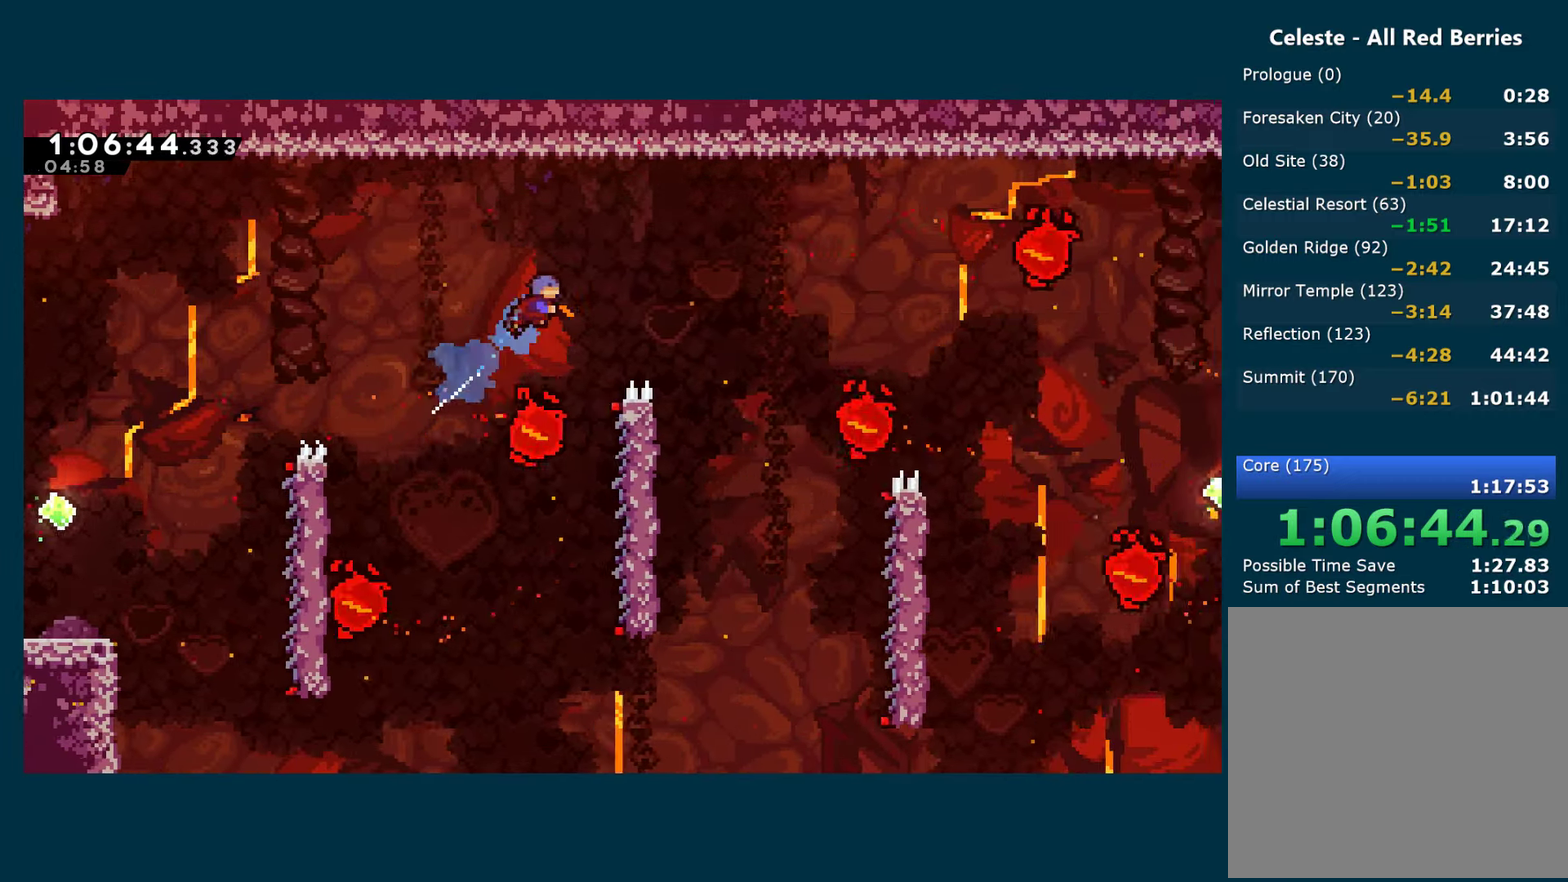
{"buttons": ["DPAD_LEFT"], "left_stick": "center", "right_stick": "center", "events": [[133, "X", "up"], [183, "R1", "up"], [366, "DPAD_UP", "up"], [416, "DPAD_RIGHT", "up"], [500, "DPAD_LEFT", "down"]]}
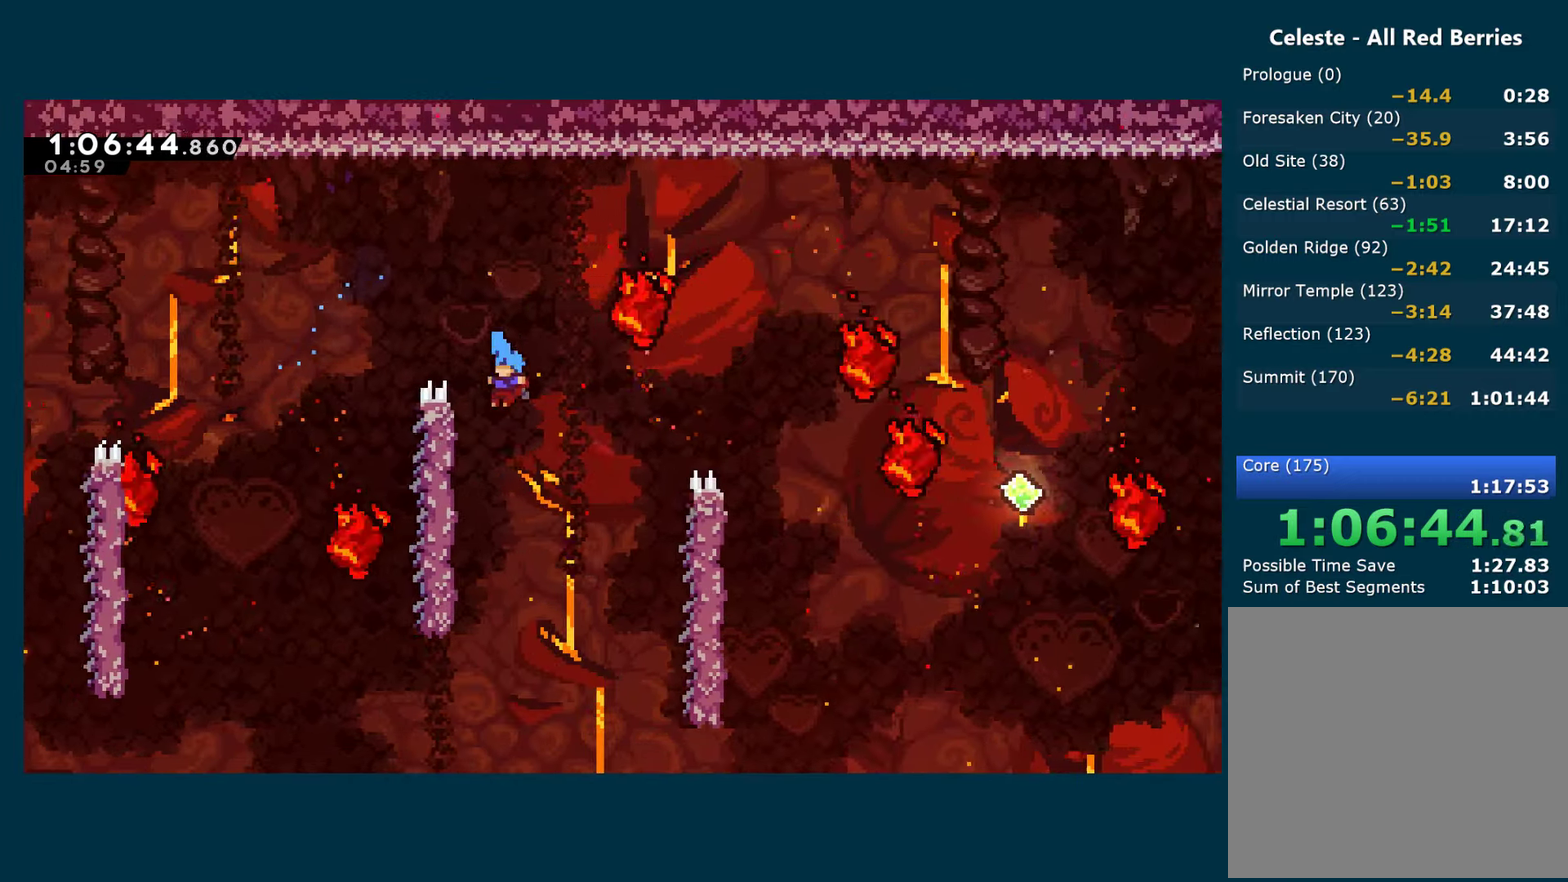
{"buttons": ["DPAD_RIGHT"], "left_stick": "center", "right_stick": "center", "events": [[216, "A", "down"], [216, "DPAD_LEFT", "up"], [283, "DPAD_RIGHT", "down"], [350, "A", "up"]]}
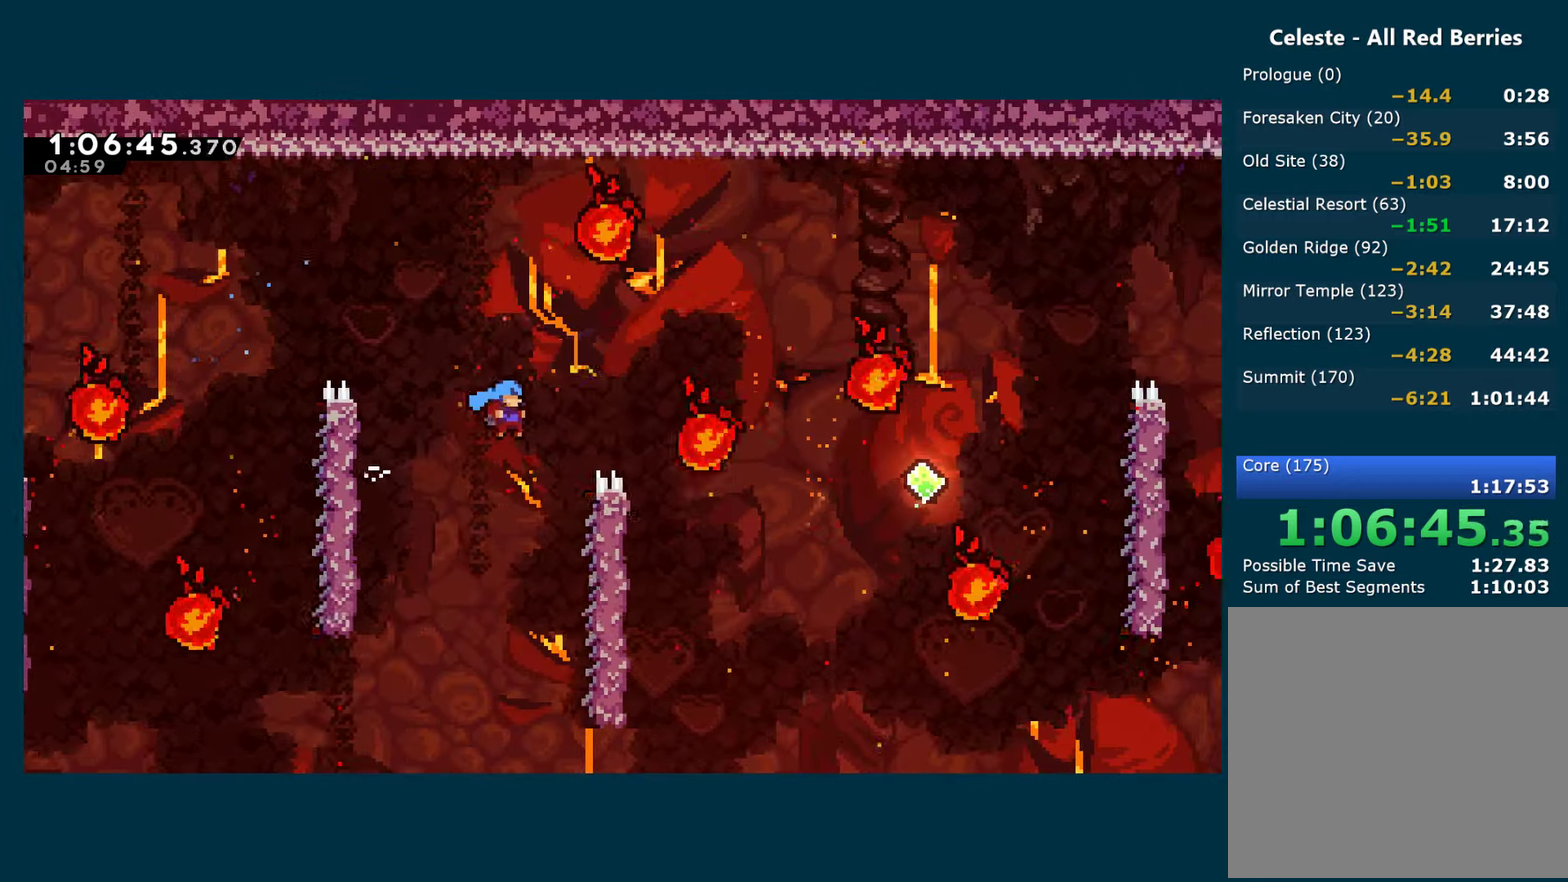
{"buttons": ["R1"], "left_stick": "center", "right_stick": "center", "events": [[117, "R1", "down"], [317, "DPAD_RIGHT", "up"]]}
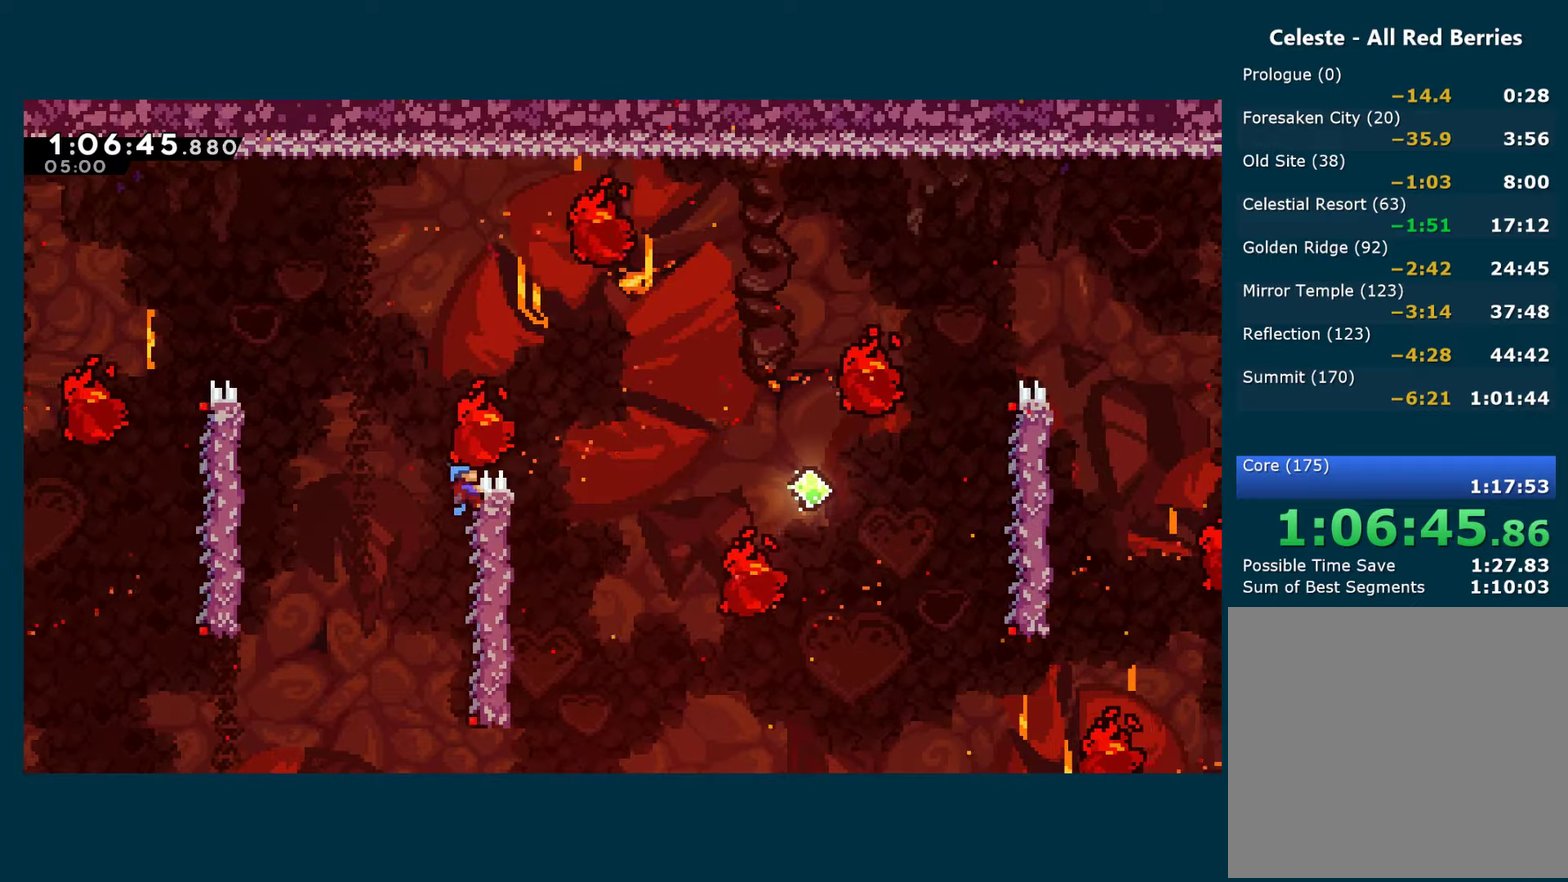
{"buttons": [], "left_stick": "center", "right_stick": "center", "events": [[367, "A", "down"], [467, "A", "up"], [483, "R1", "up"]]}
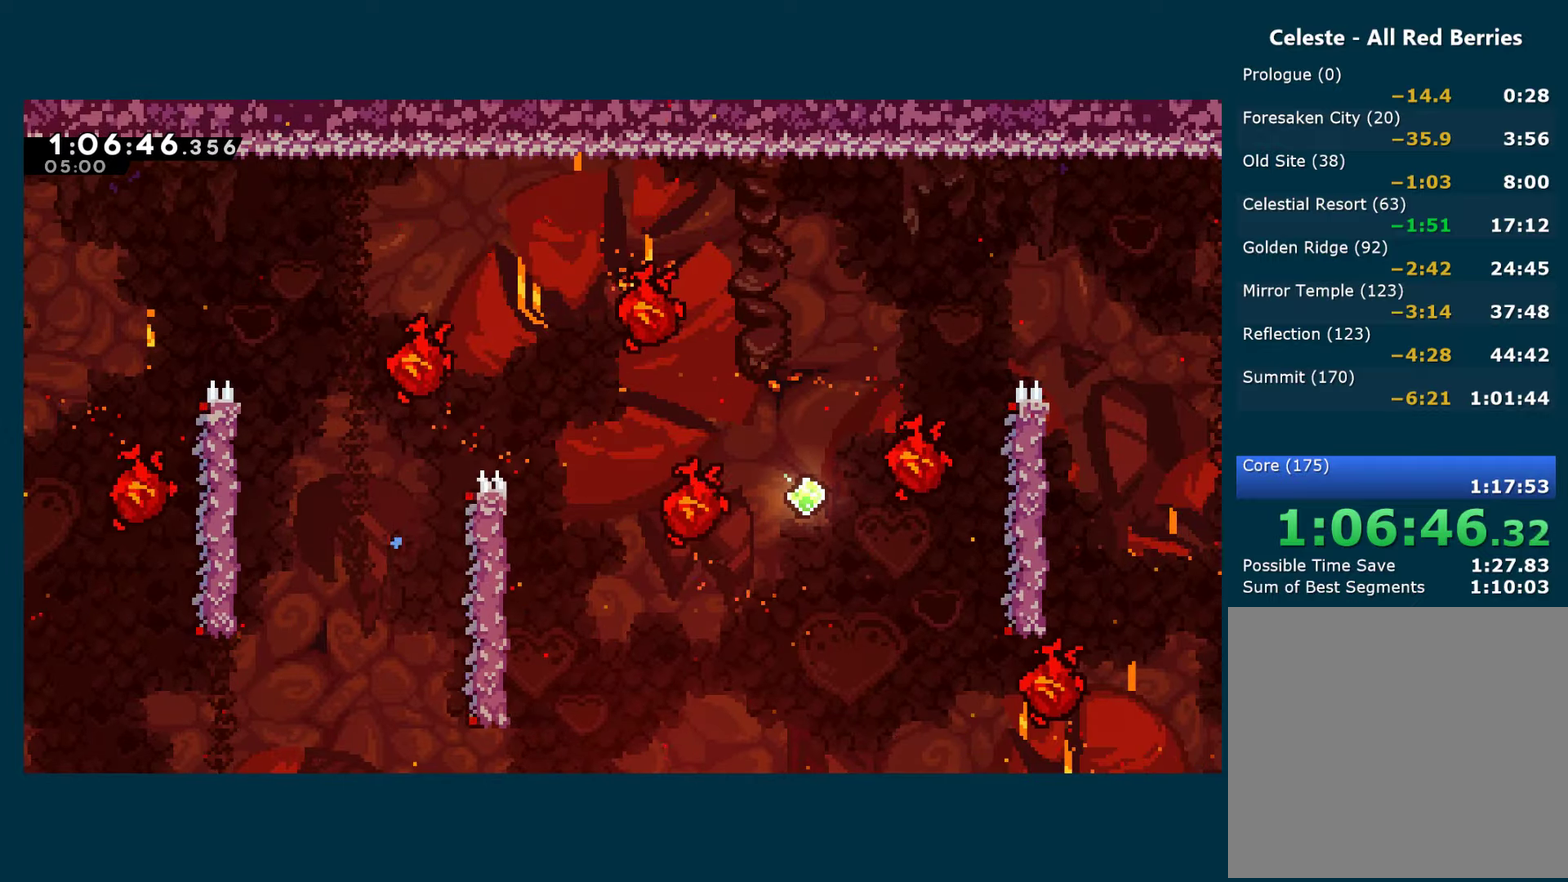
{"buttons": ["A", "DPAD_RIGHT"], "left_stick": "center", "right_stick": "center", "events": [[33, "A", "down"], [150, "A", "up"], [150, "DPAD_RIGHT", "down"], [217, "A", "down"], [333, "A", "up"], [383, "A", "down"]]}
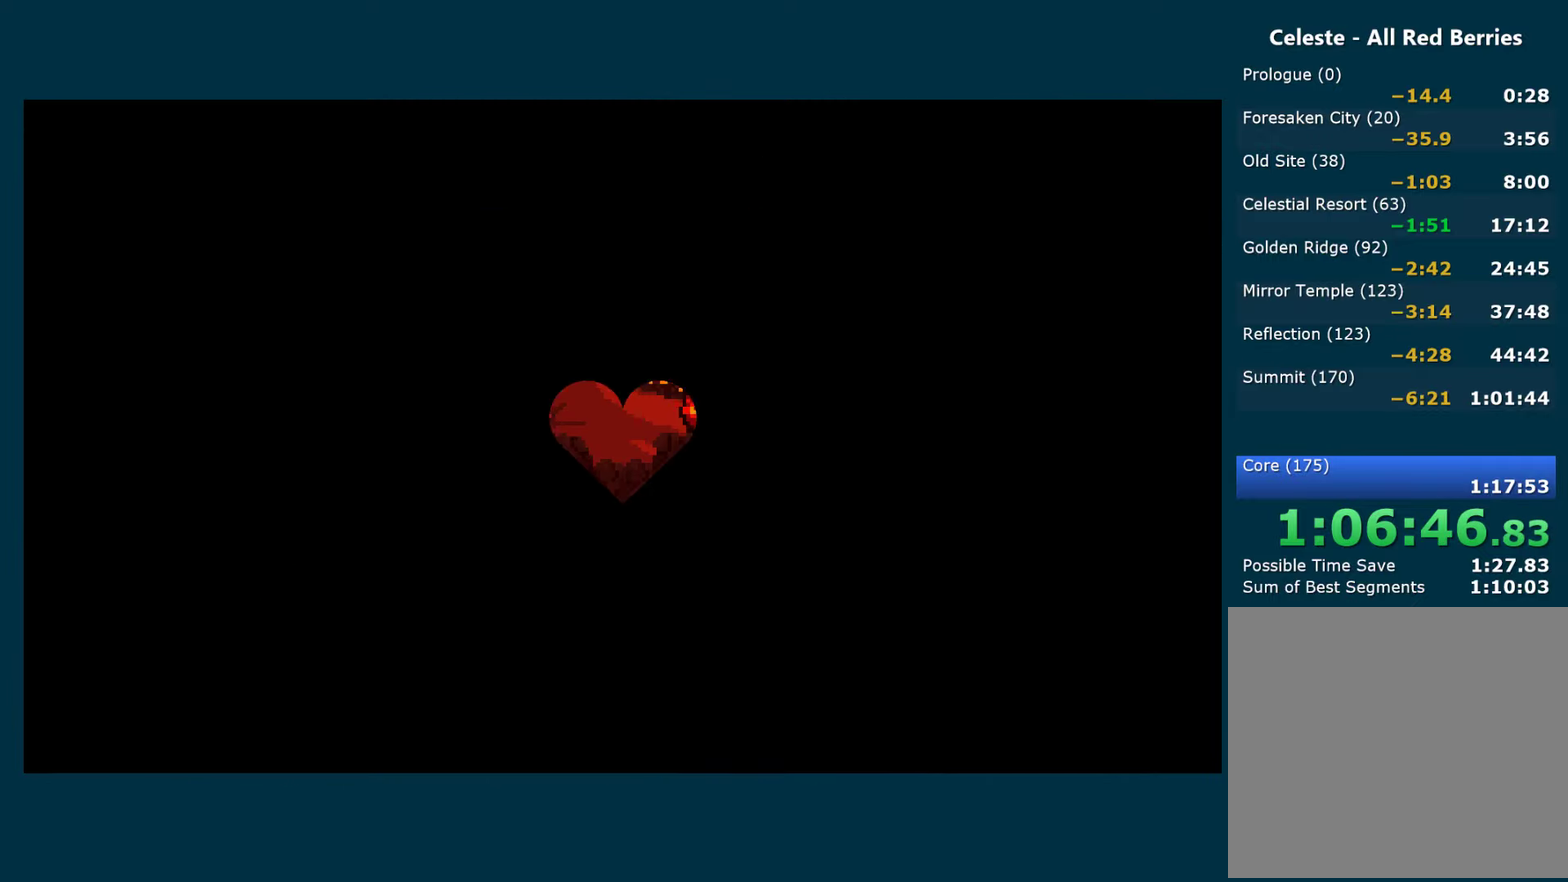
{"buttons": ["DPAD_RIGHT"], "left_stick": "center", "right_stick": "center", "events": [[17, "A", "up"], [67, "A", "down"], [200, "A", "up"]]}
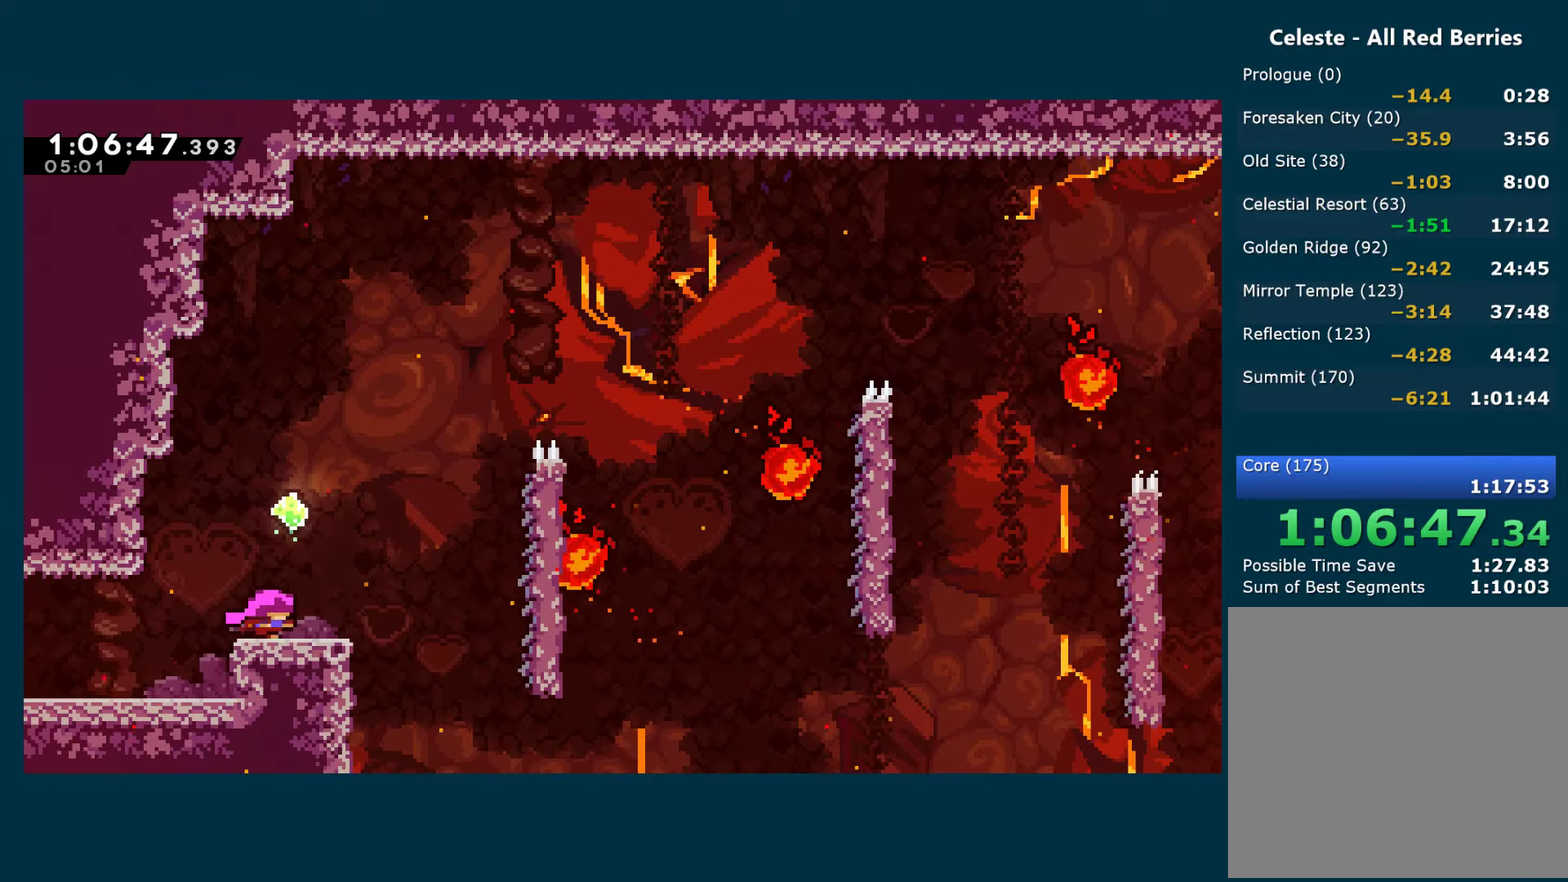
{"buttons": ["A", "DPAD_RIGHT"], "left_stick": "center", "right_stick": "center", "events": [[333, "A", "down"]]}
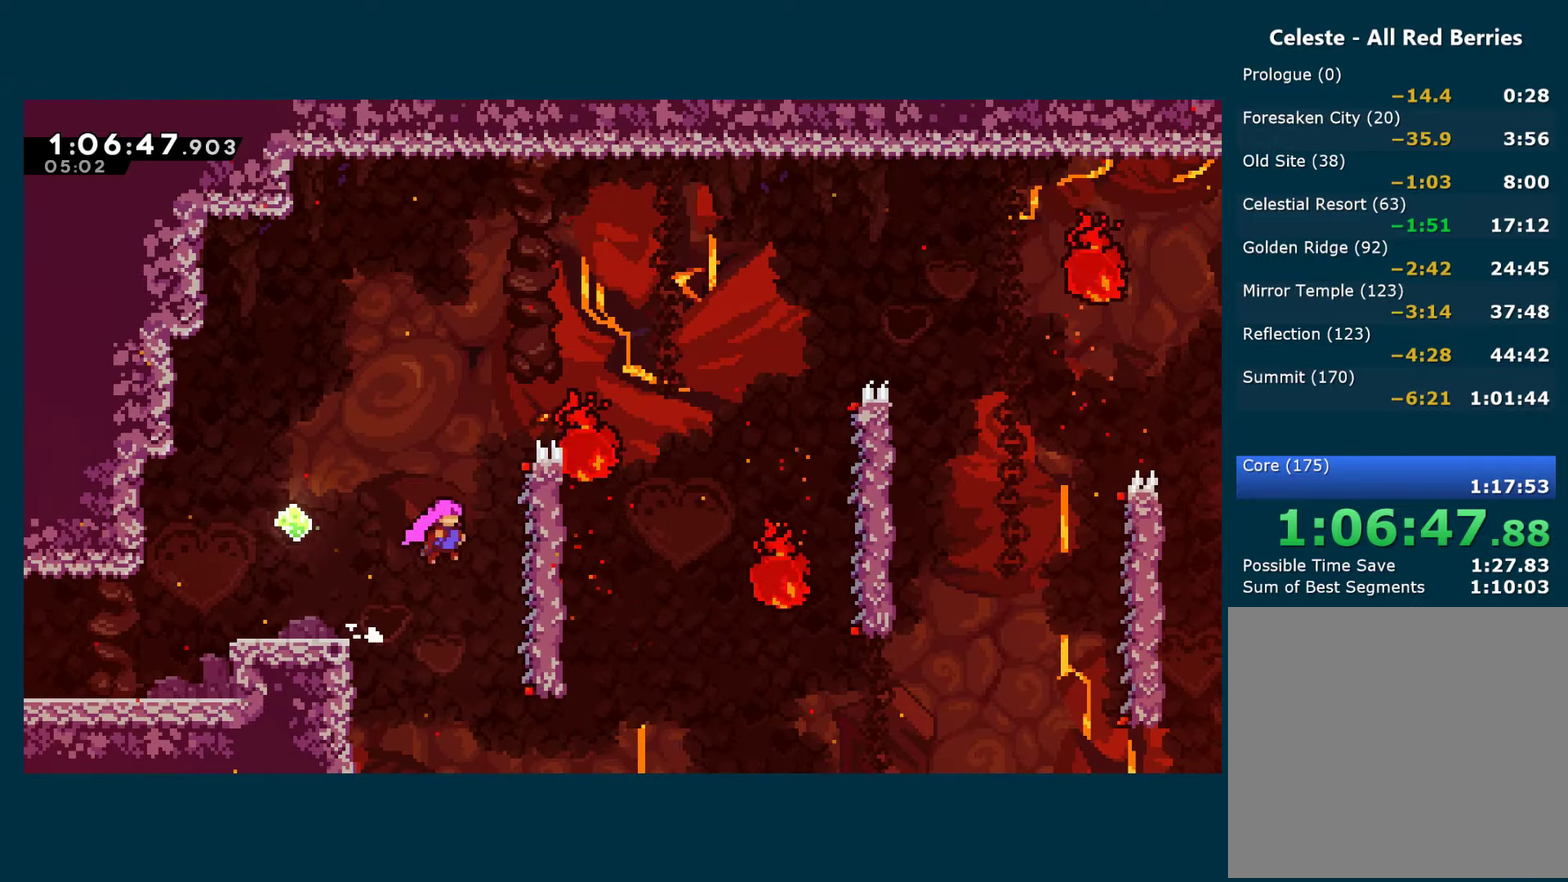
{"buttons": ["A", "R1", "DPAD_RIGHT"], "left_stick": "center", "right_stick": "center", "events": [[150, "R1", "down"], [167, "A", "up"], [483, "A", "down"]]}
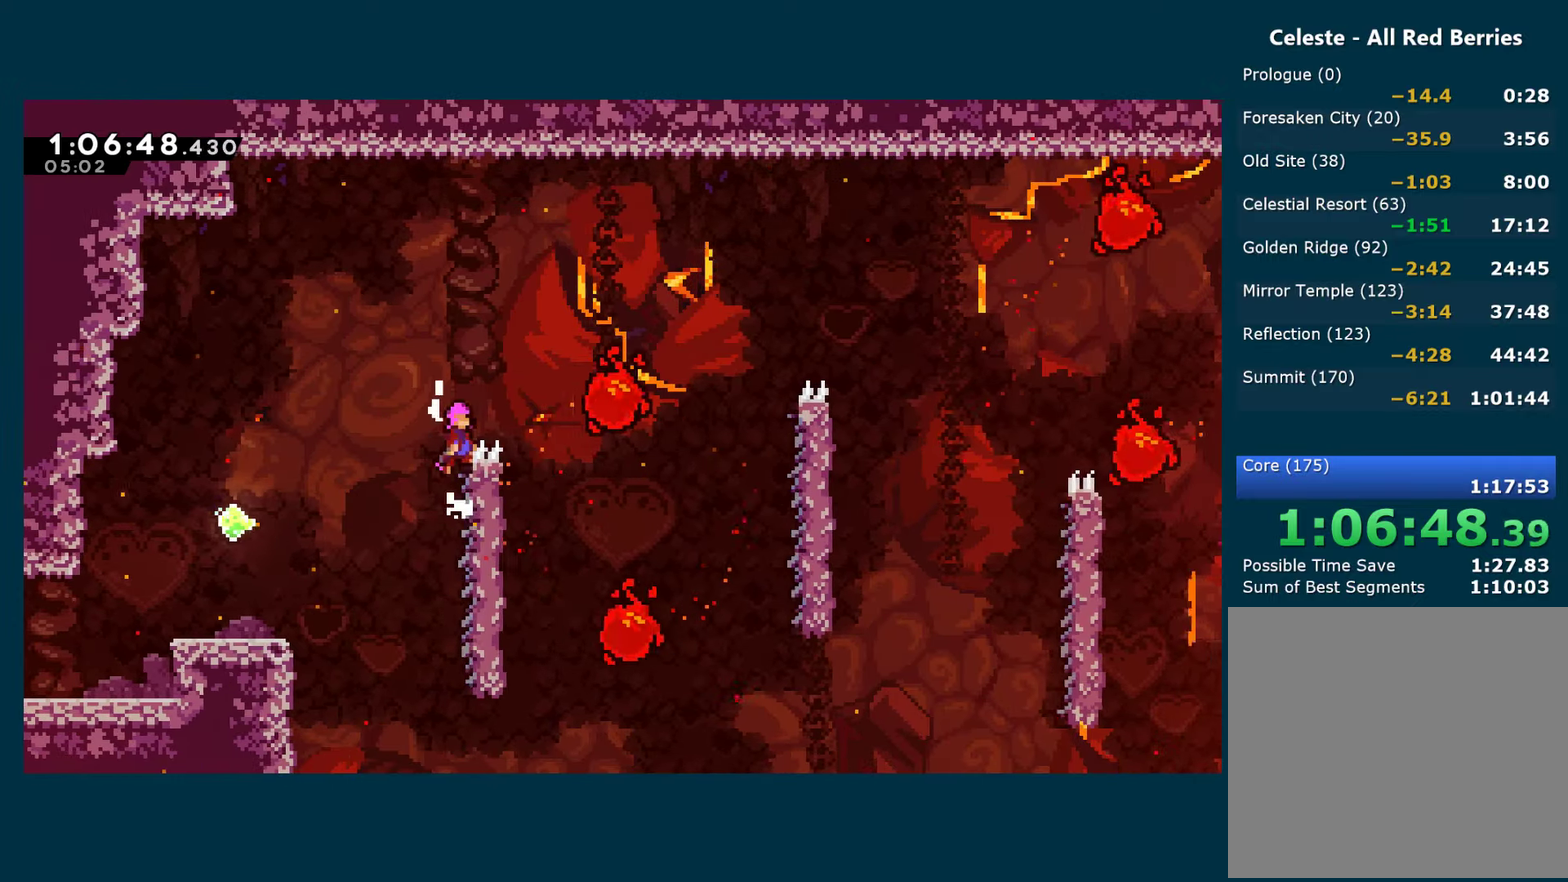
{"buttons": ["DPAD_RIGHT"], "left_stick": "center", "right_stick": "center", "events": [[100, "A", "up"], [100, "R1", "up"]]}
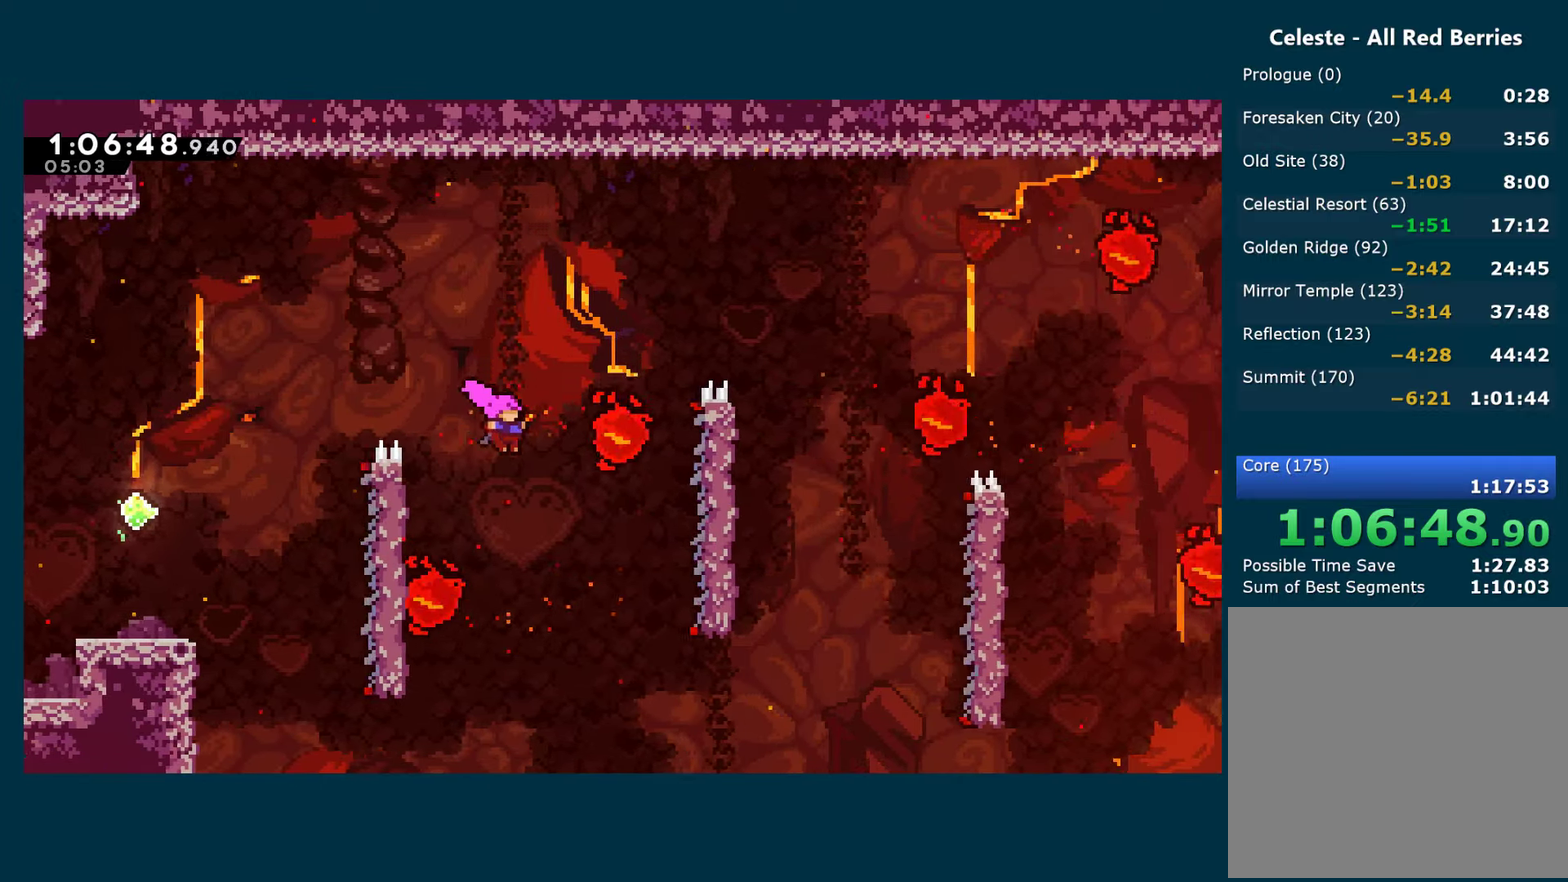
{"buttons": ["R1", "DPAD_RIGHT"], "left_stick": "center", "right_stick": "center", "events": [[250, "X", "down"], [317, "X", "up"], [333, "R1", "down"]]}
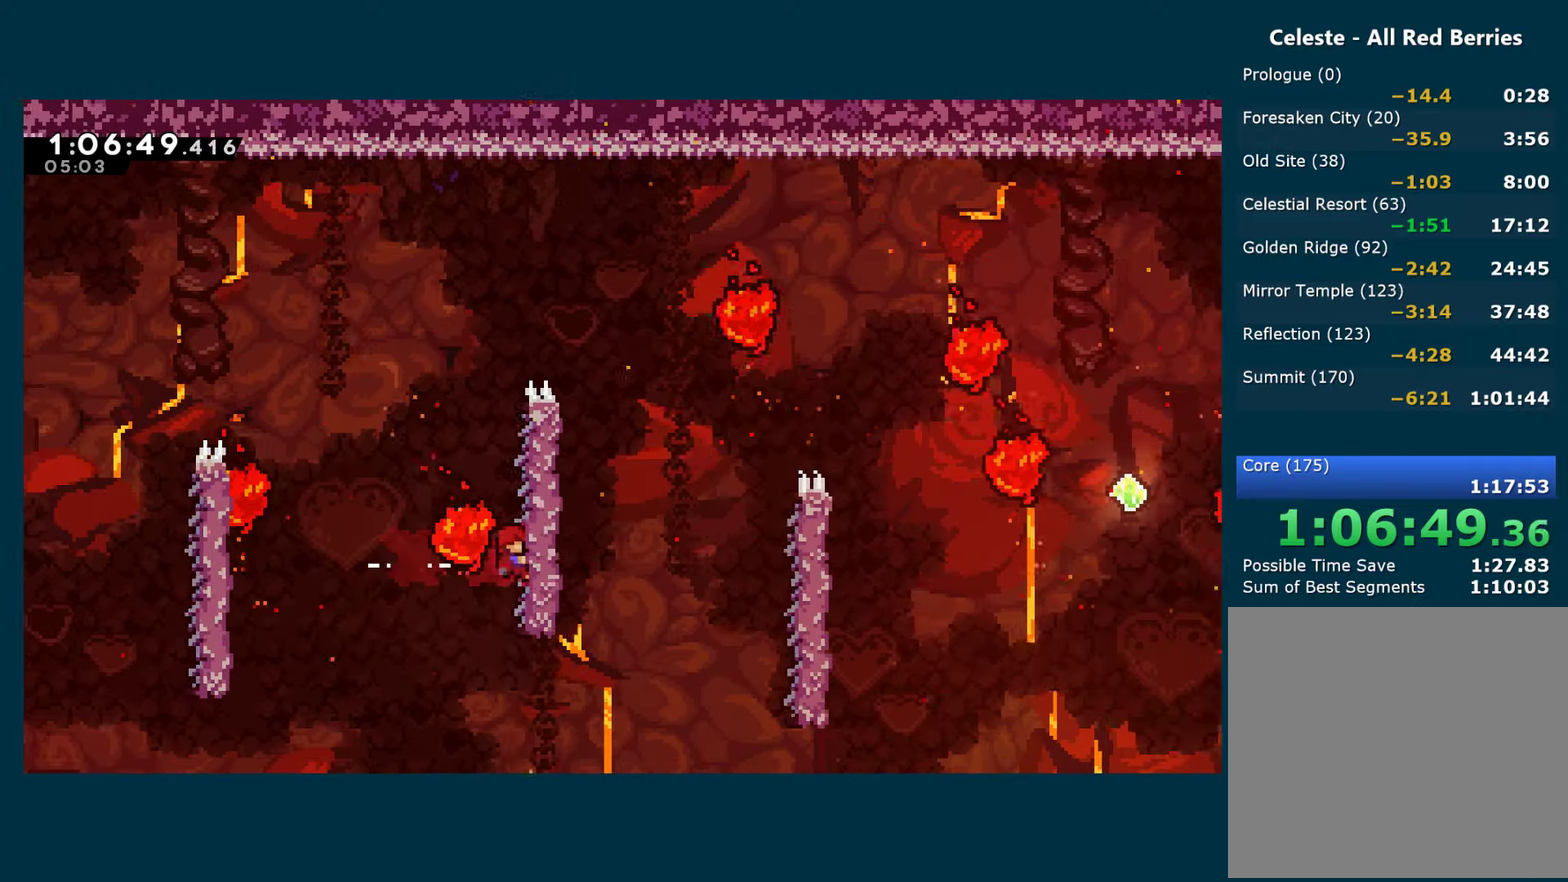
{"buttons": ["A", "R1", "DPAD_RIGHT"], "left_stick": "center", "right_stick": "center", "events": [[483, "A", "down"]]}
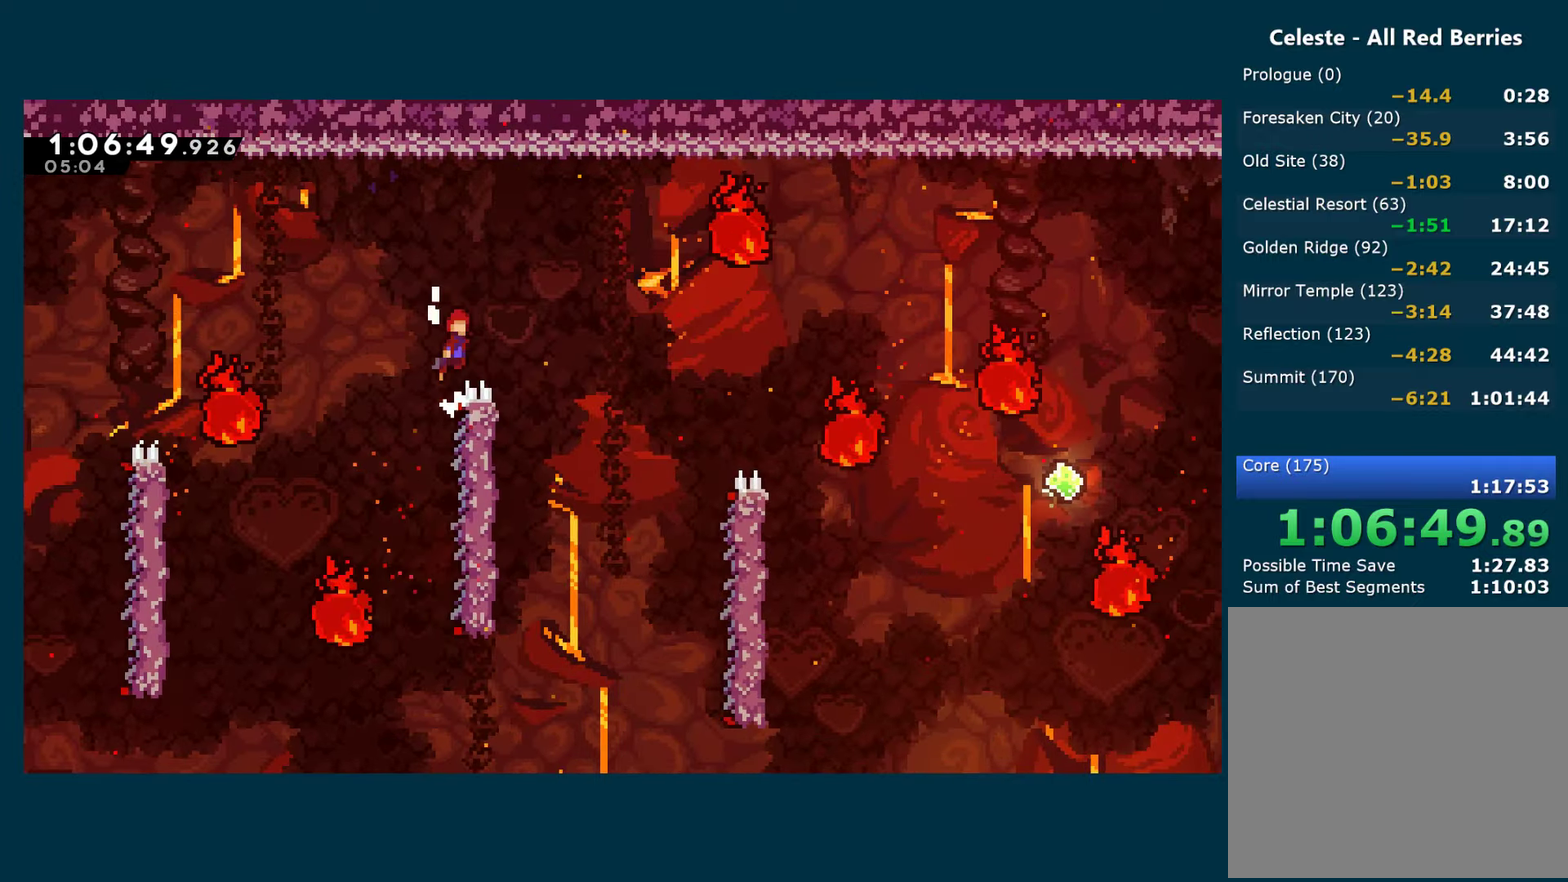
{"buttons": ["A", "R1", "DPAD_RIGHT"], "left_stick": "center", "right_stick": "center", "events": []}
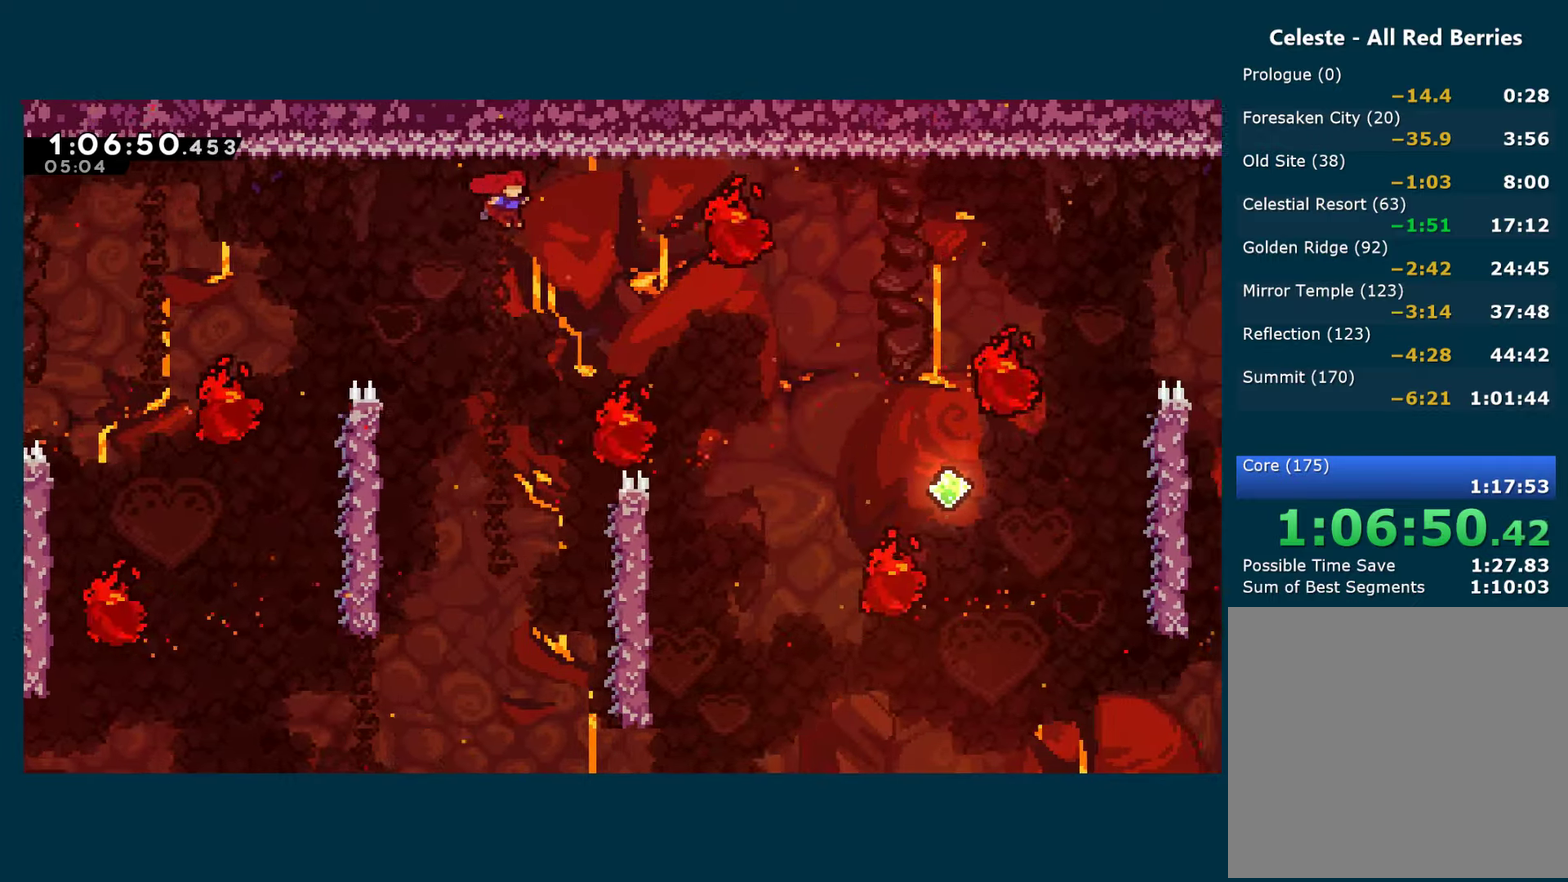
{"buttons": ["X", "R1", "DPAD_UP", "DPAD_RIGHT"], "left_stick": "center", "right_stick": "center", "events": [[117, "DPAD_UP", "down"], [217, "A", "up"], [250, "X", "down"]]}
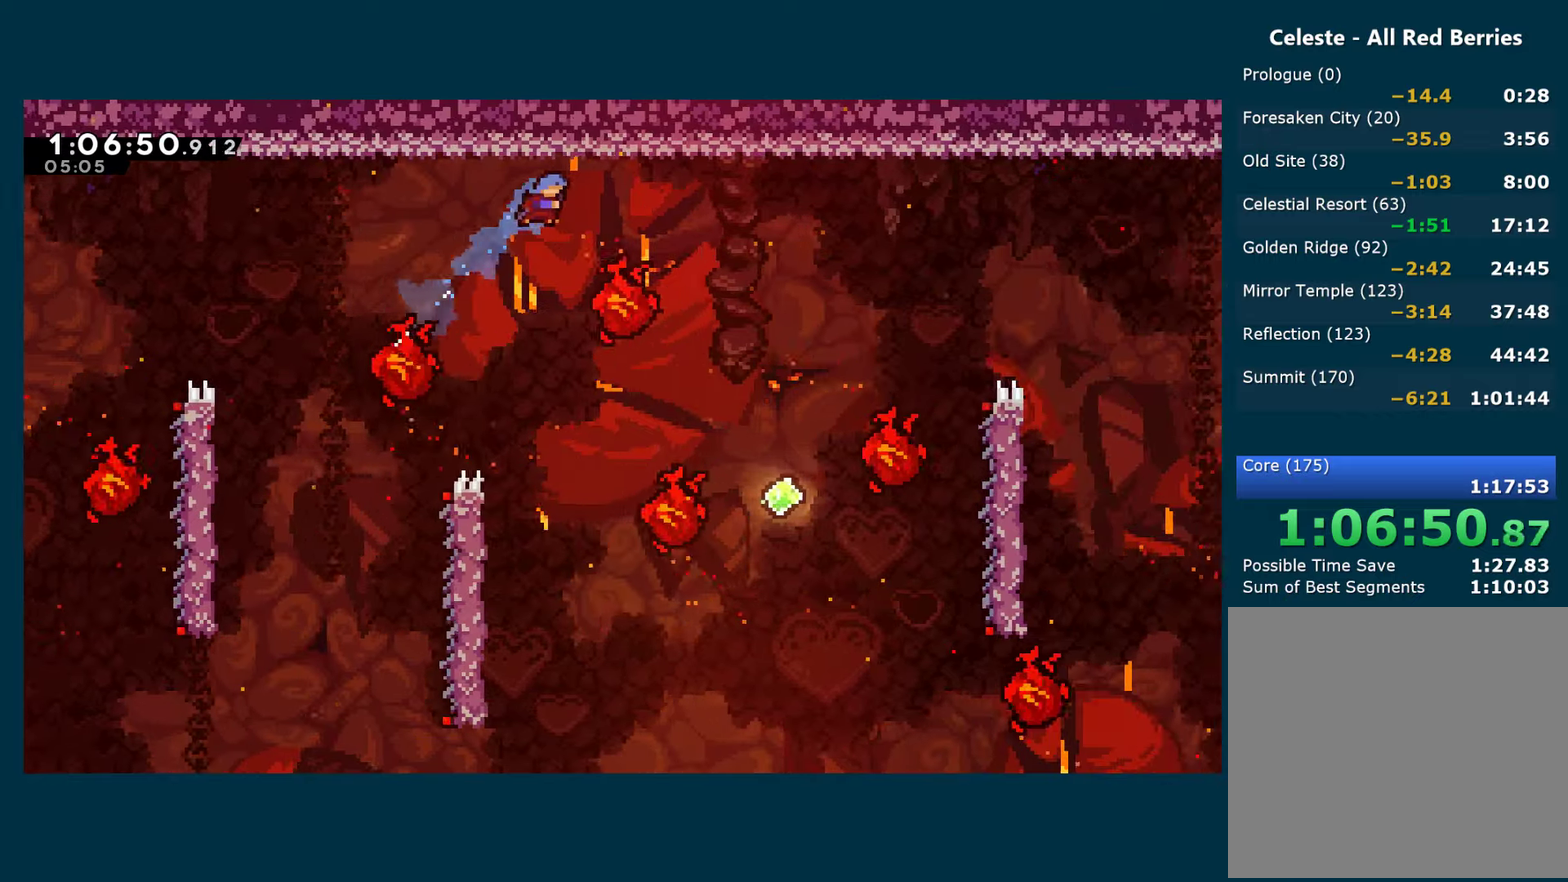
{"buttons": ["DPAD_RIGHT"], "left_stick": "center", "right_stick": "center", "events": [[100, "DPAD_UP", "up"], [167, "X", "up"], [234, "R1", "up"]]}
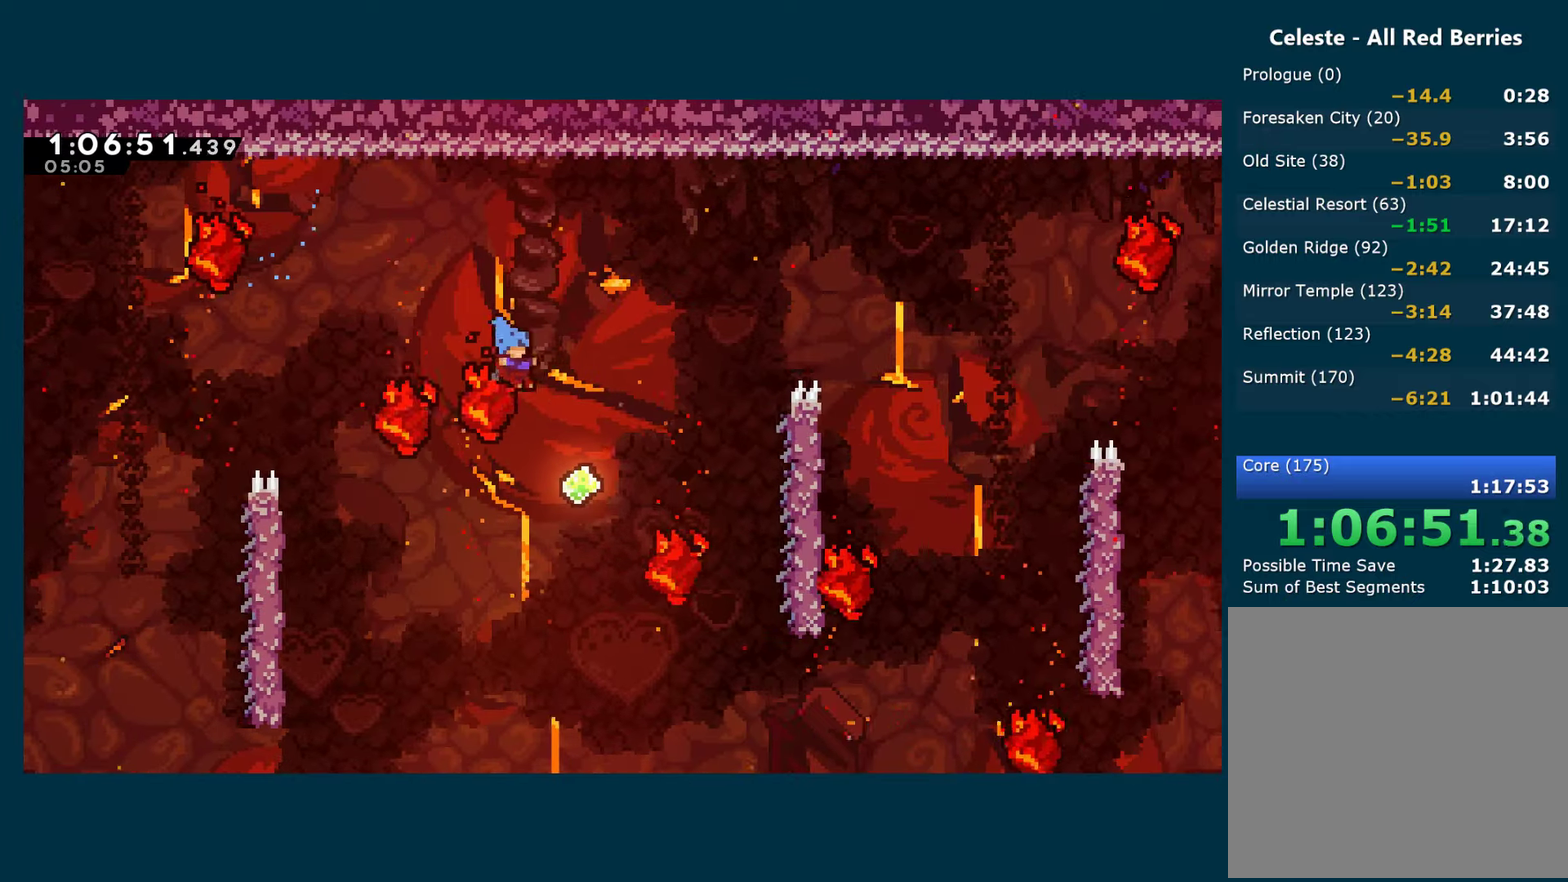
{"buttons": [], "left_stick": "center", "right_stick": "center", "events": [[350, "A", "down"], [367, "DPAD_RIGHT", "up"], [467, "A", "up"]]}
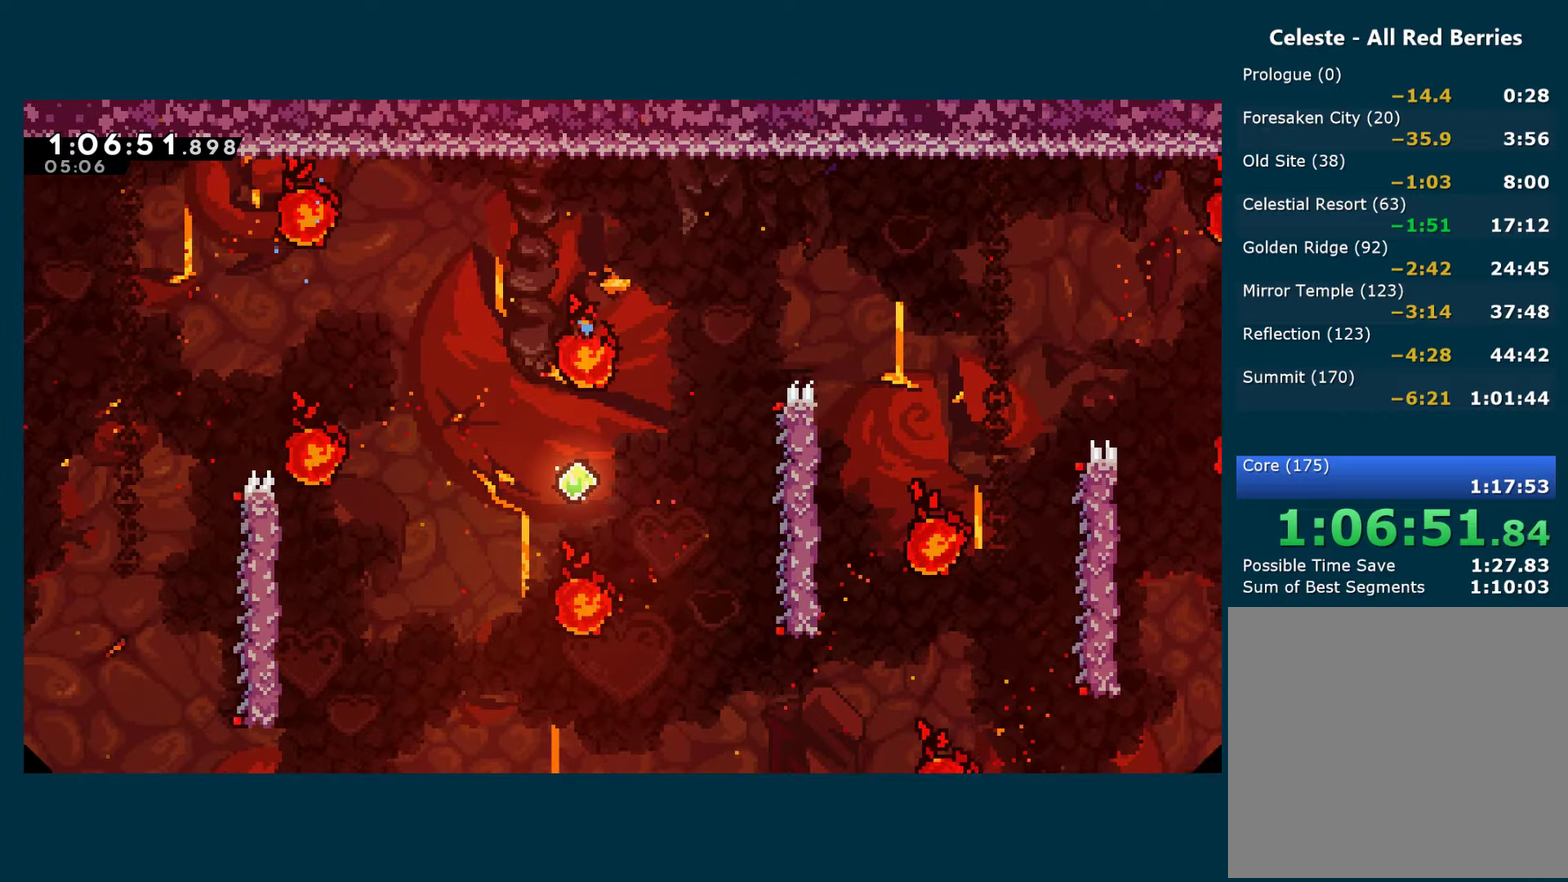
{"buttons": [], "left_stick": "center", "right_stick": "center", "events": [[17, "A", "down"], [50, "DPAD_RIGHT", "down"], [134, "A", "up"], [184, "A", "down"], [267, "DPAD_RIGHT", "up"], [317, "A", "up"], [367, "A", "down"], [484, "A", "up"]]}
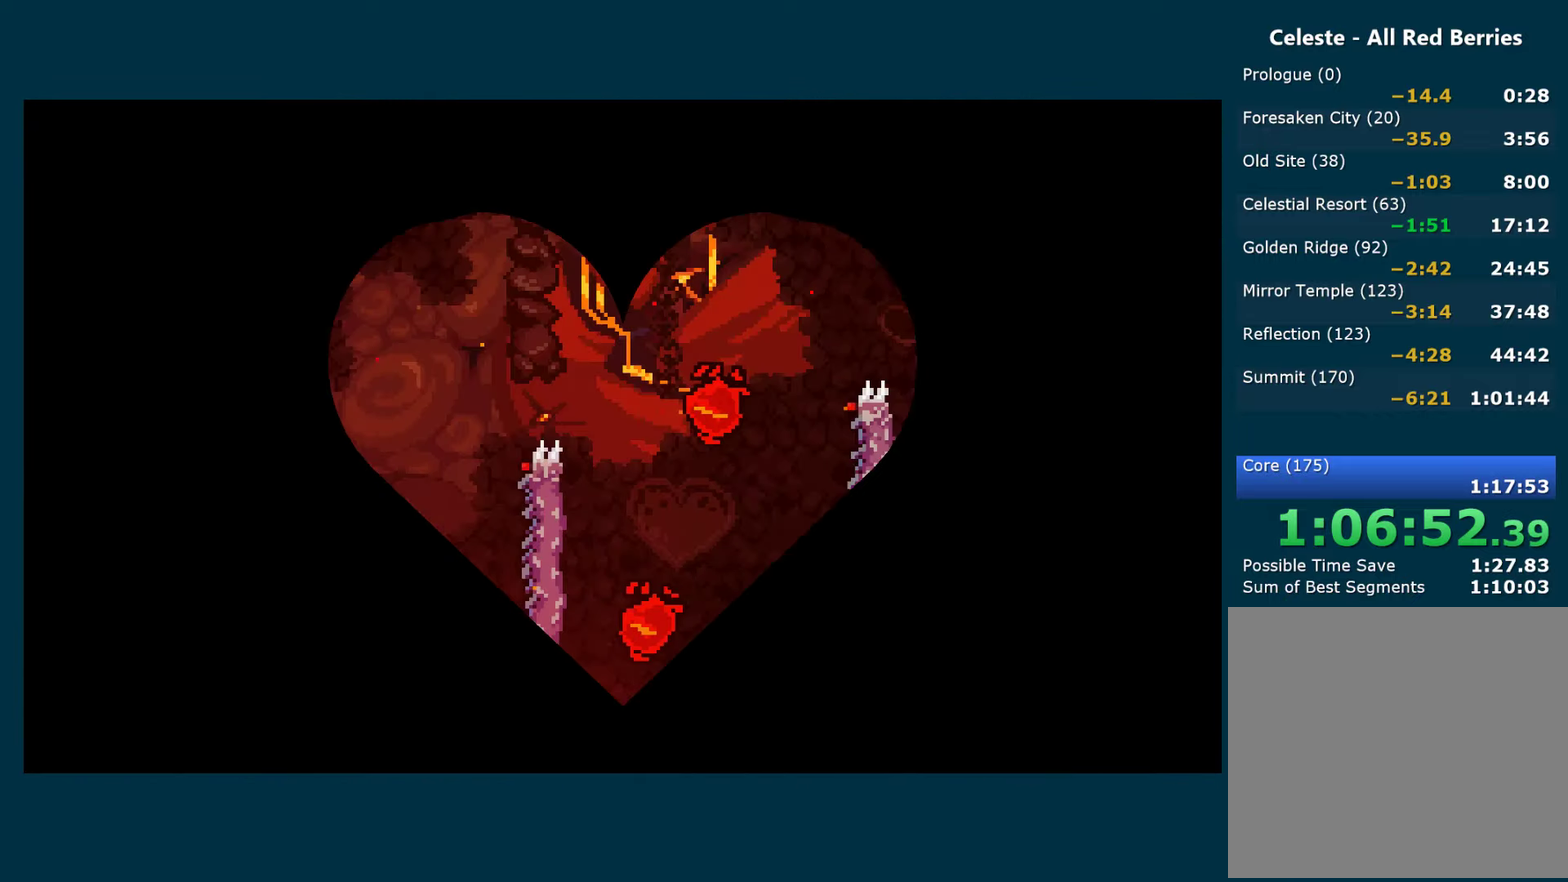
{"buttons": ["DPAD_RIGHT"], "left_stick": "center", "right_stick": "center", "events": [[50, "A", "down"], [150, "A", "up"], [467, "DPAD_RIGHT", "down"]]}
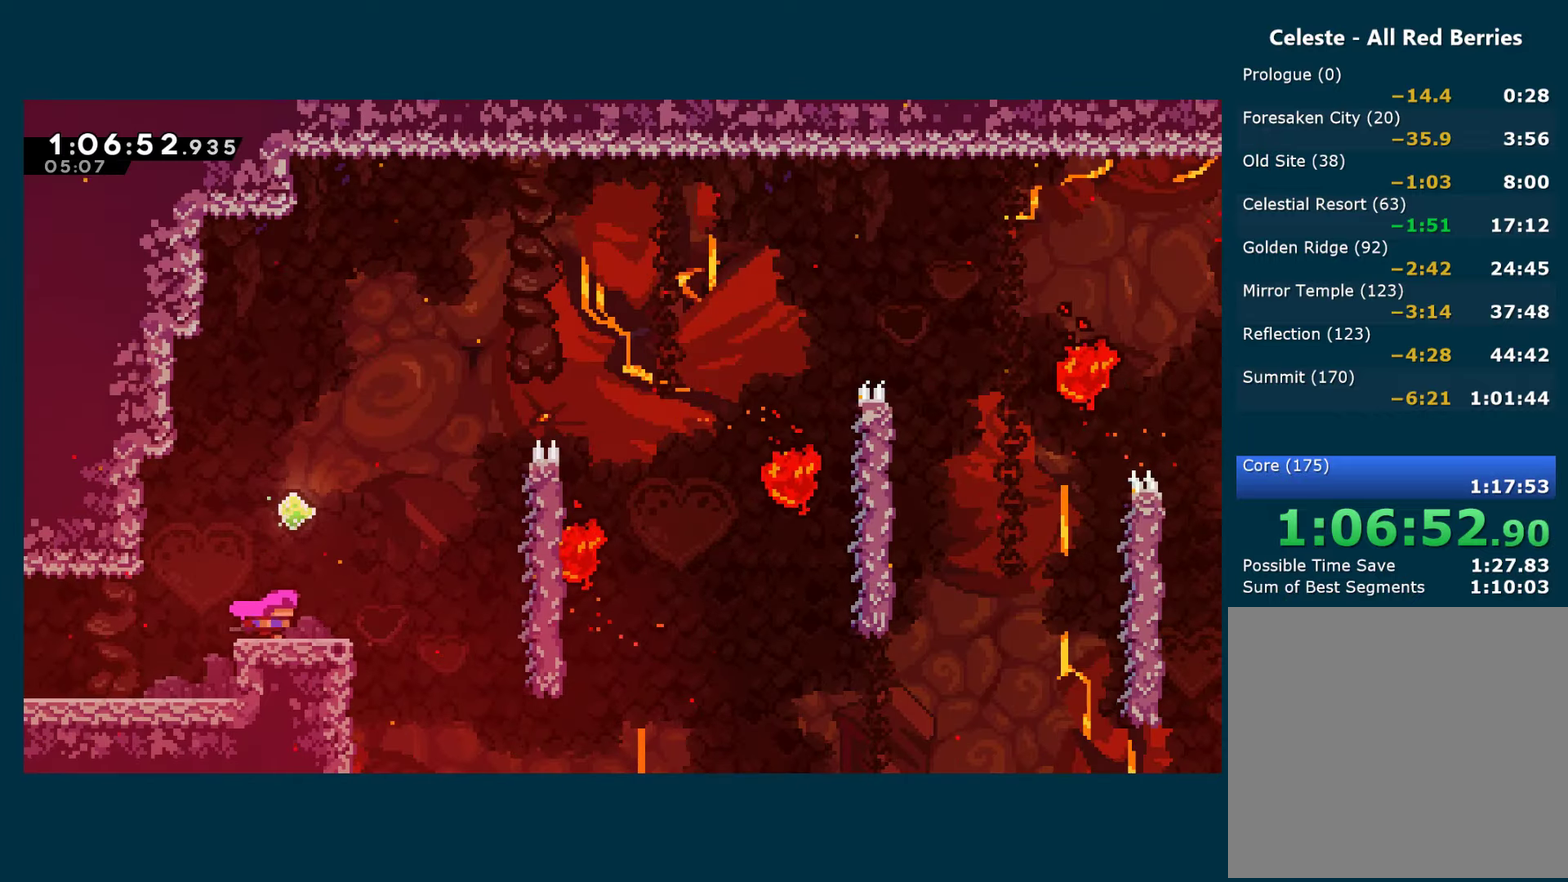
{"buttons": ["A", "DPAD_RIGHT"], "left_stick": "center", "right_stick": "center", "events": [[317, "A", "down"]]}
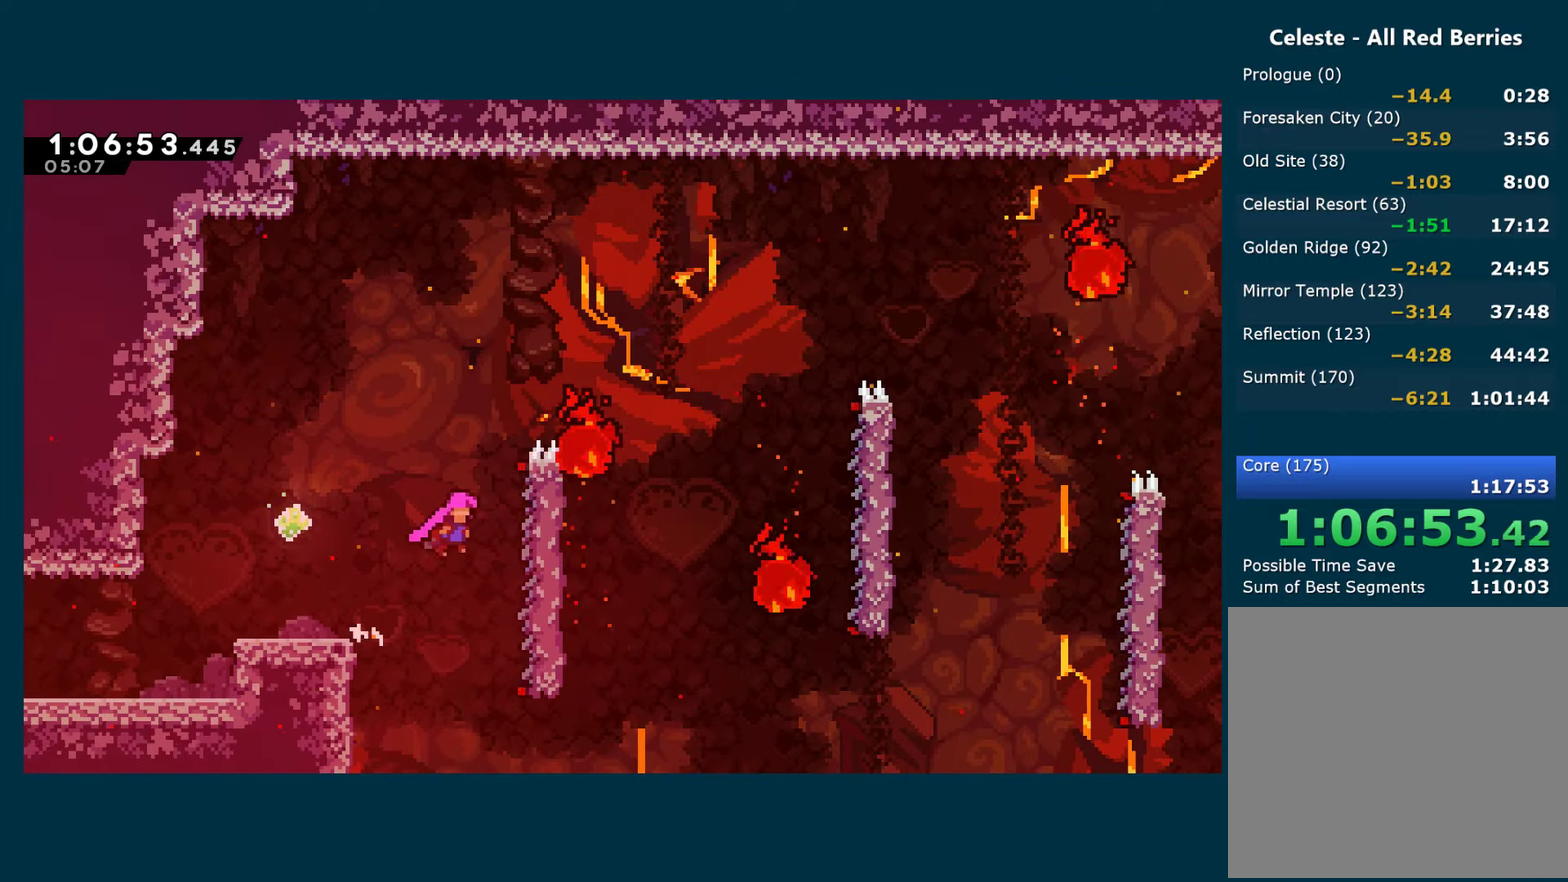
{"buttons": ["R1", "DPAD_RIGHT"], "left_stick": "center", "right_stick": "center", "events": [[134, "R1", "down"], [150, "A", "up"]]}
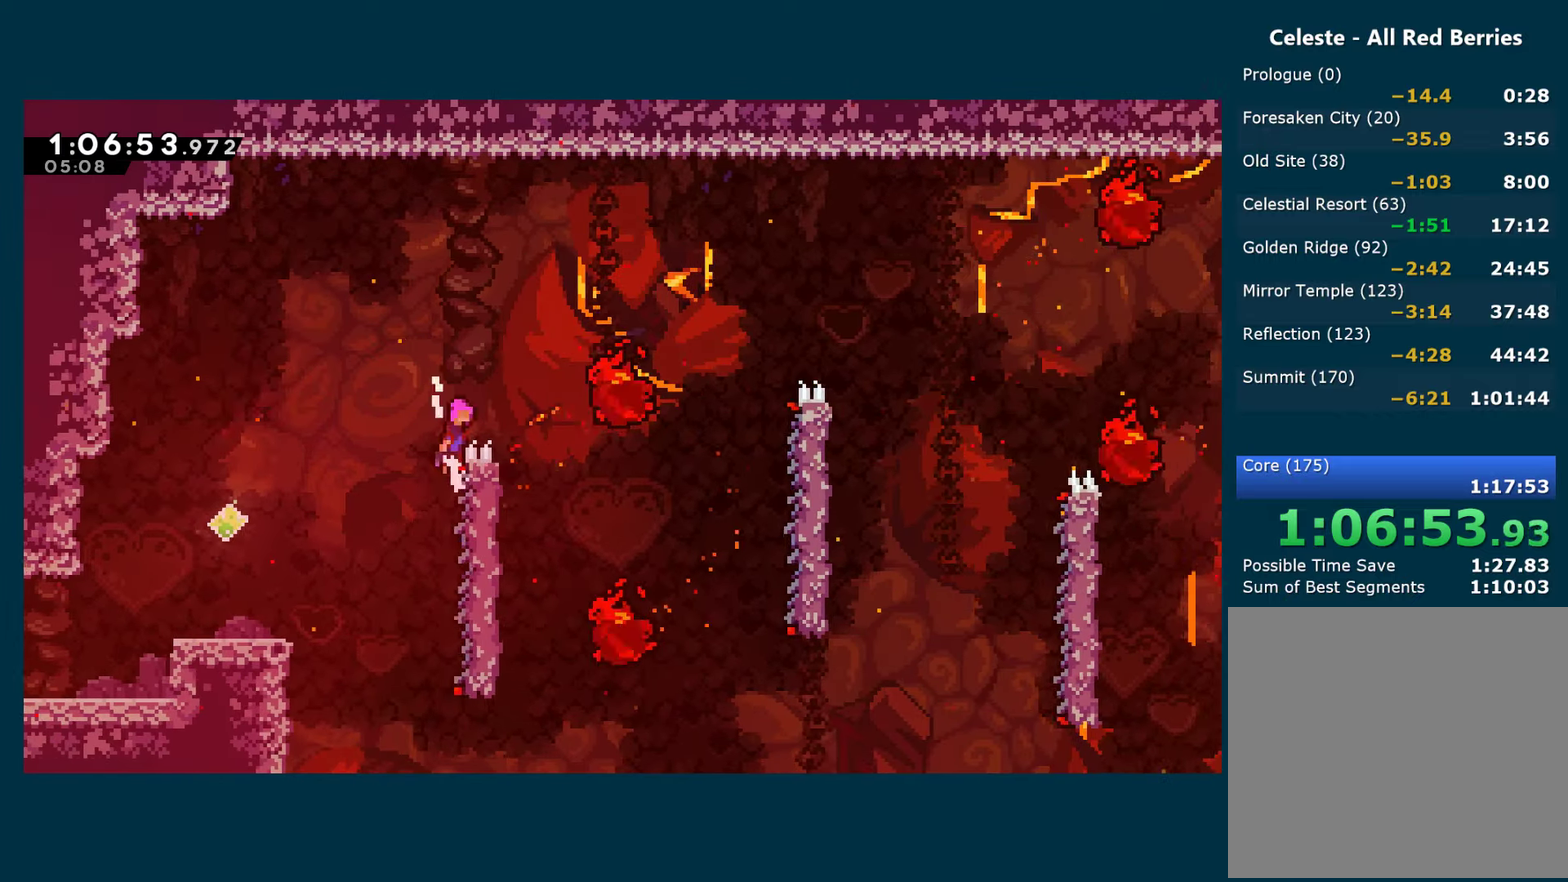
{"buttons": ["DPAD_RIGHT"], "left_stick": "center", "right_stick": "center", "events": [[17, "A", "down"], [100, "A", "up"], [100, "R1", "up"]]}
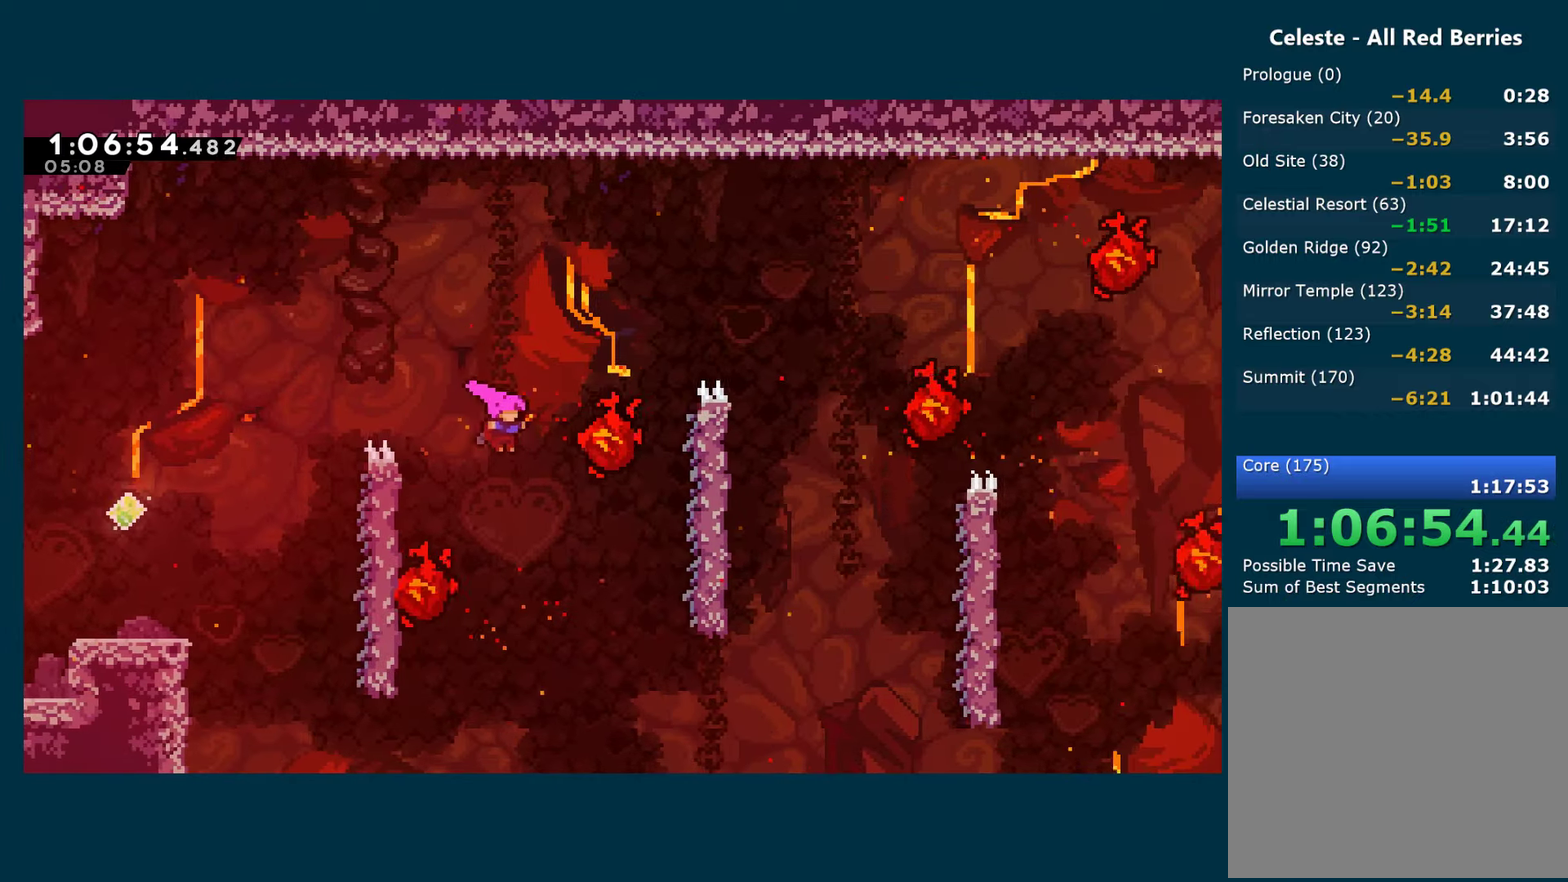
{"buttons": ["R1", "DPAD_RIGHT"], "left_stick": "center", "right_stick": "center", "events": [[250, "X", "down"], [350, "R1", "down"], [350, "X", "up"]]}
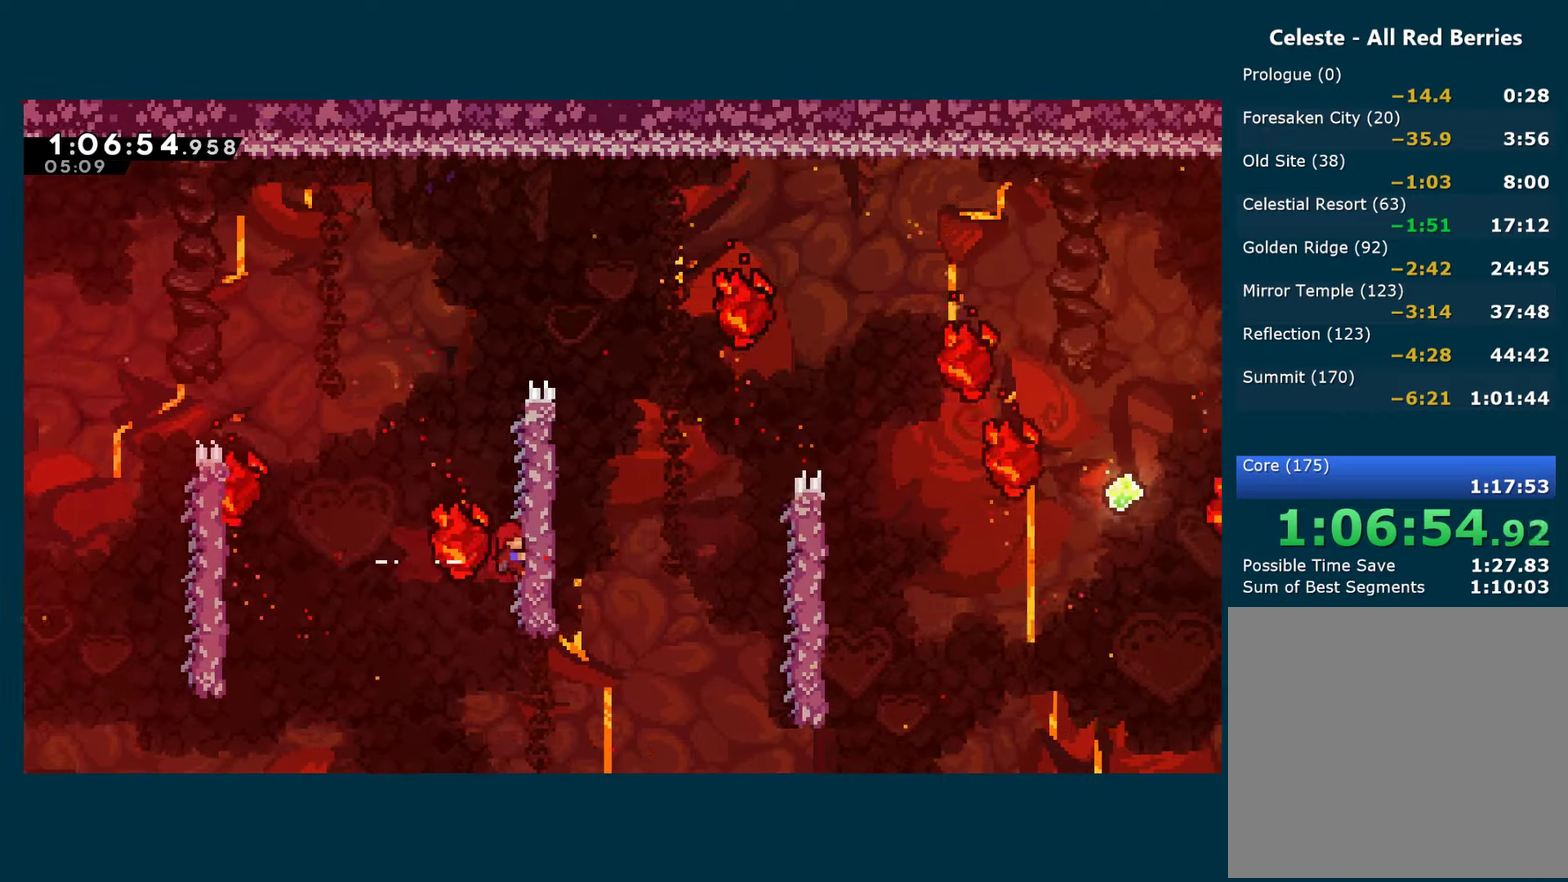
{"buttons": ["A", "R1", "DPAD_UP", "DPAD_RIGHT"], "left_stick": "center", "right_stick": "center", "events": [[34, "DPAD_UP", "down"], [84, "DPAD_RIGHT", "up"], [350, "DPAD_RIGHT", "down"], [467, "A", "down"]]}
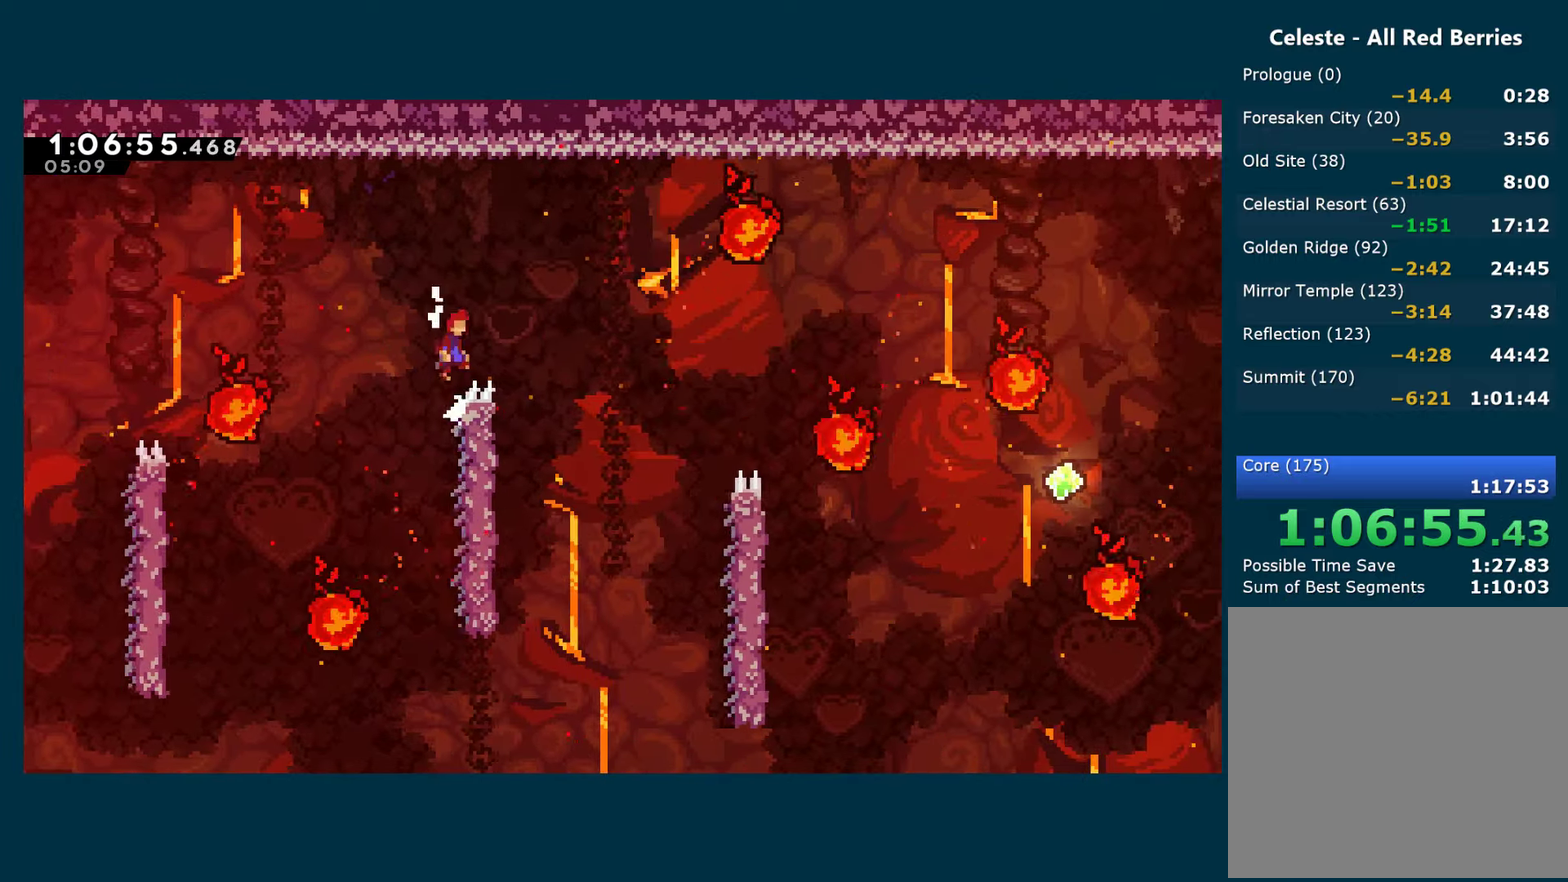
{"buttons": ["A", "R1", "DPAD_RIGHT"], "left_stick": "center", "right_stick": "center", "events": [[67, "DPAD_UP", "up"]]}
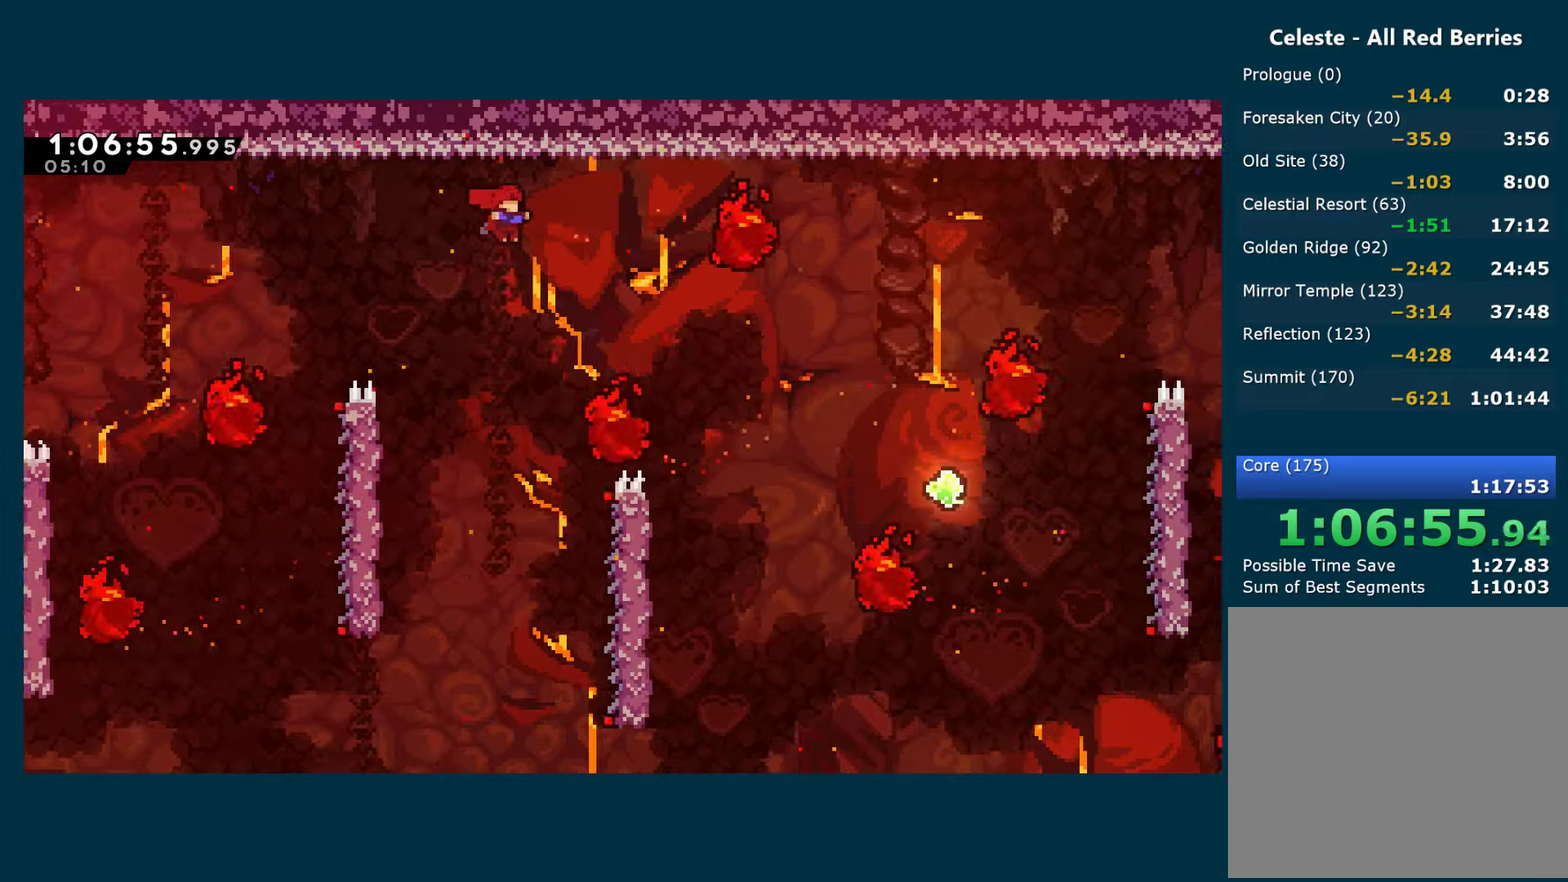
{"buttons": ["X", "R1", "DPAD_UP", "DPAD_RIGHT"], "left_stick": "center", "right_stick": "center", "events": [[66, "DPAD_UP", "down"], [233, "A", "up"], [300, "X", "down"]]}
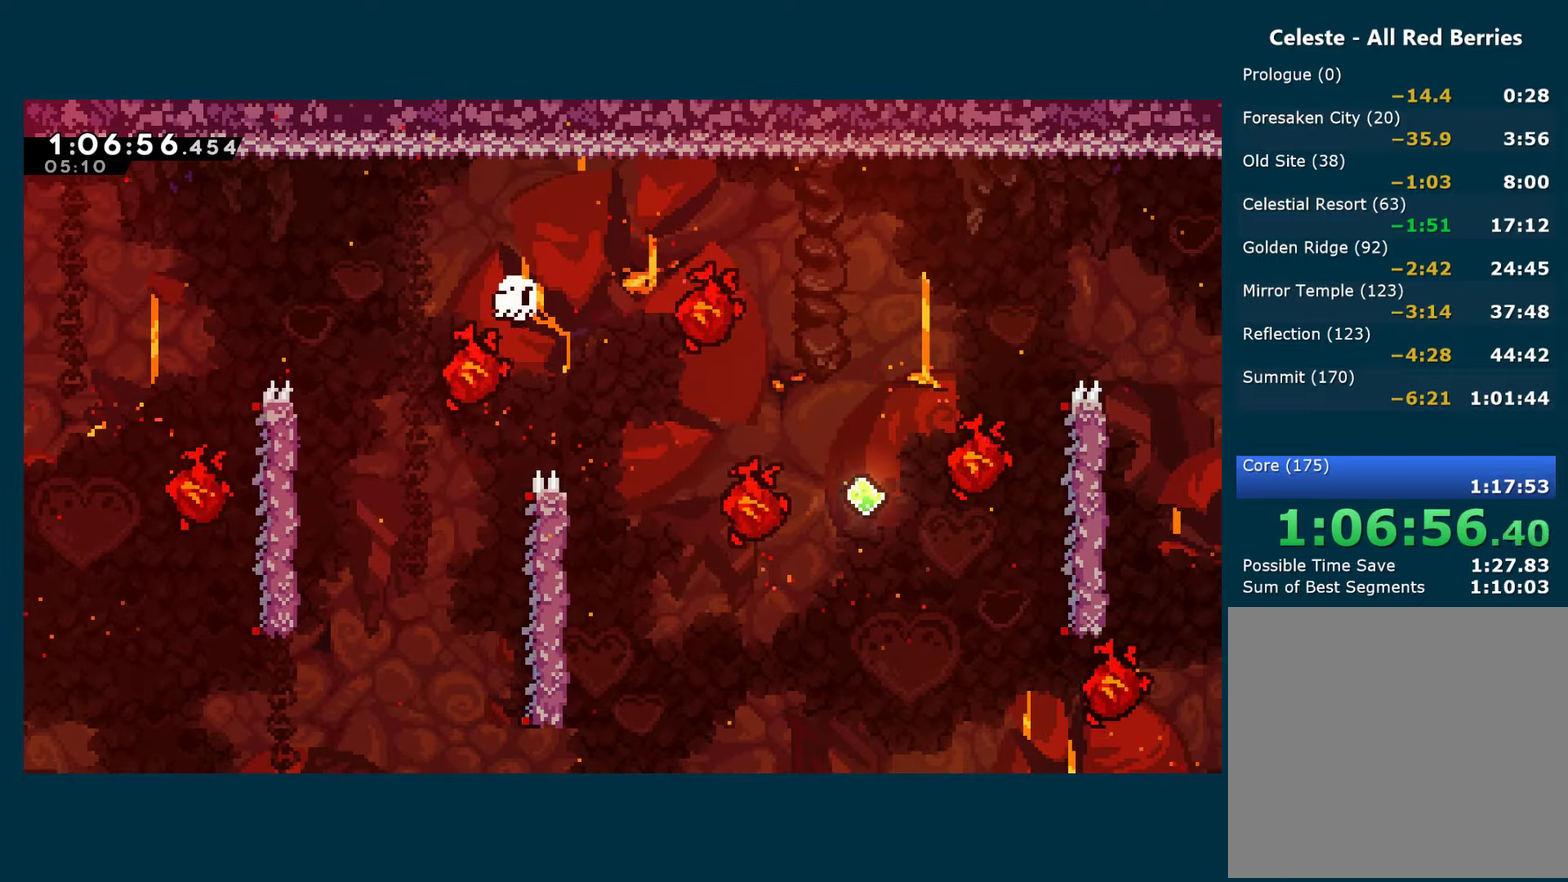
{"buttons": ["A", "DPAD_RIGHT"], "left_stick": "center", "right_stick": "center", "events": [[166, "DPAD_UP", "up"], [166, "X", "up"], [250, "DPAD_RIGHT", "up"], [266, "A", "down"], [383, "A", "up"], [400, "R1", "up"], [450, "A", "down"], [450, "DPAD_RIGHT", "down"]]}
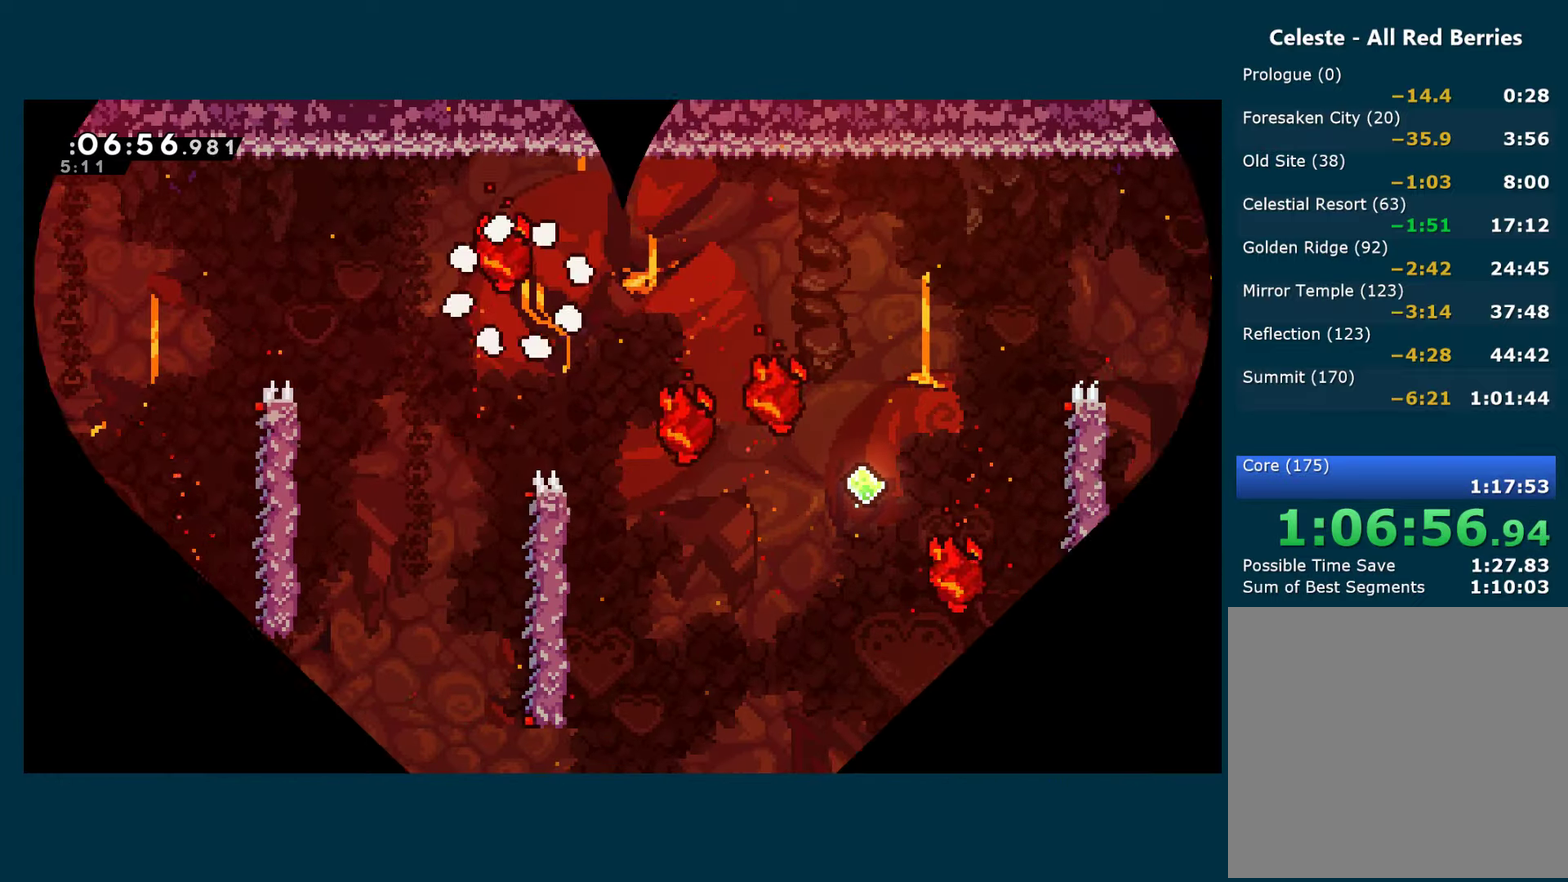
{"buttons": ["A", "DPAD_RIGHT"], "left_stick": "center", "right_stick": "center", "events": [[50, "A", "up"], [116, "A", "down"], [216, "A", "up"], [266, "A", "down"], [400, "A", "up"], [450, "A", "down"]]}
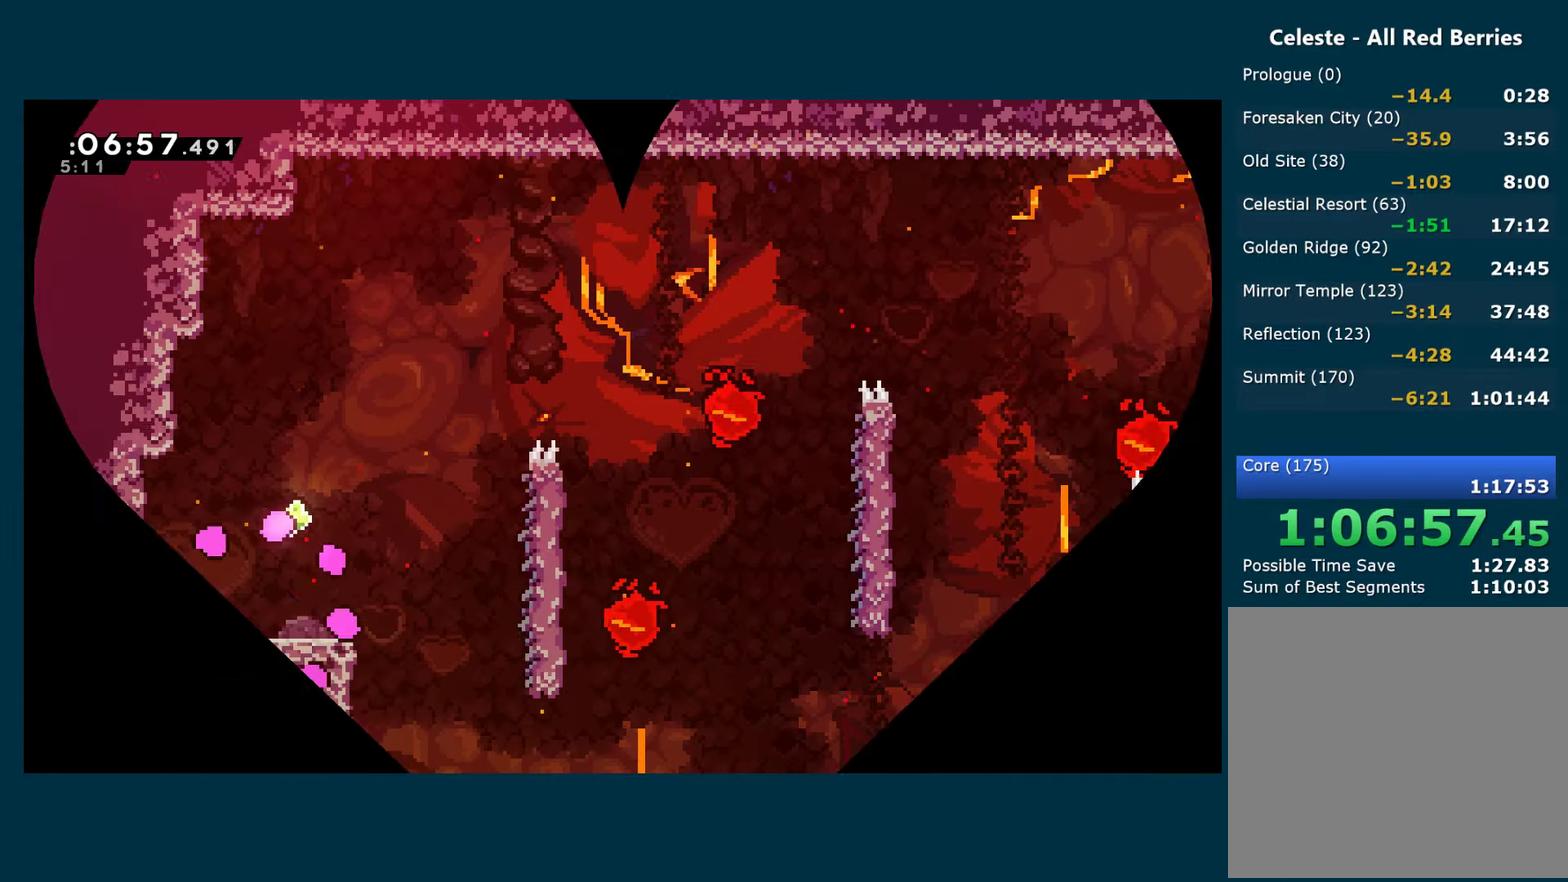
{"buttons": ["X", "DPAD_RIGHT"], "left_stick": "center", "right_stick": "center", "events": [[83, "A", "up"], [416, "X", "down"]]}
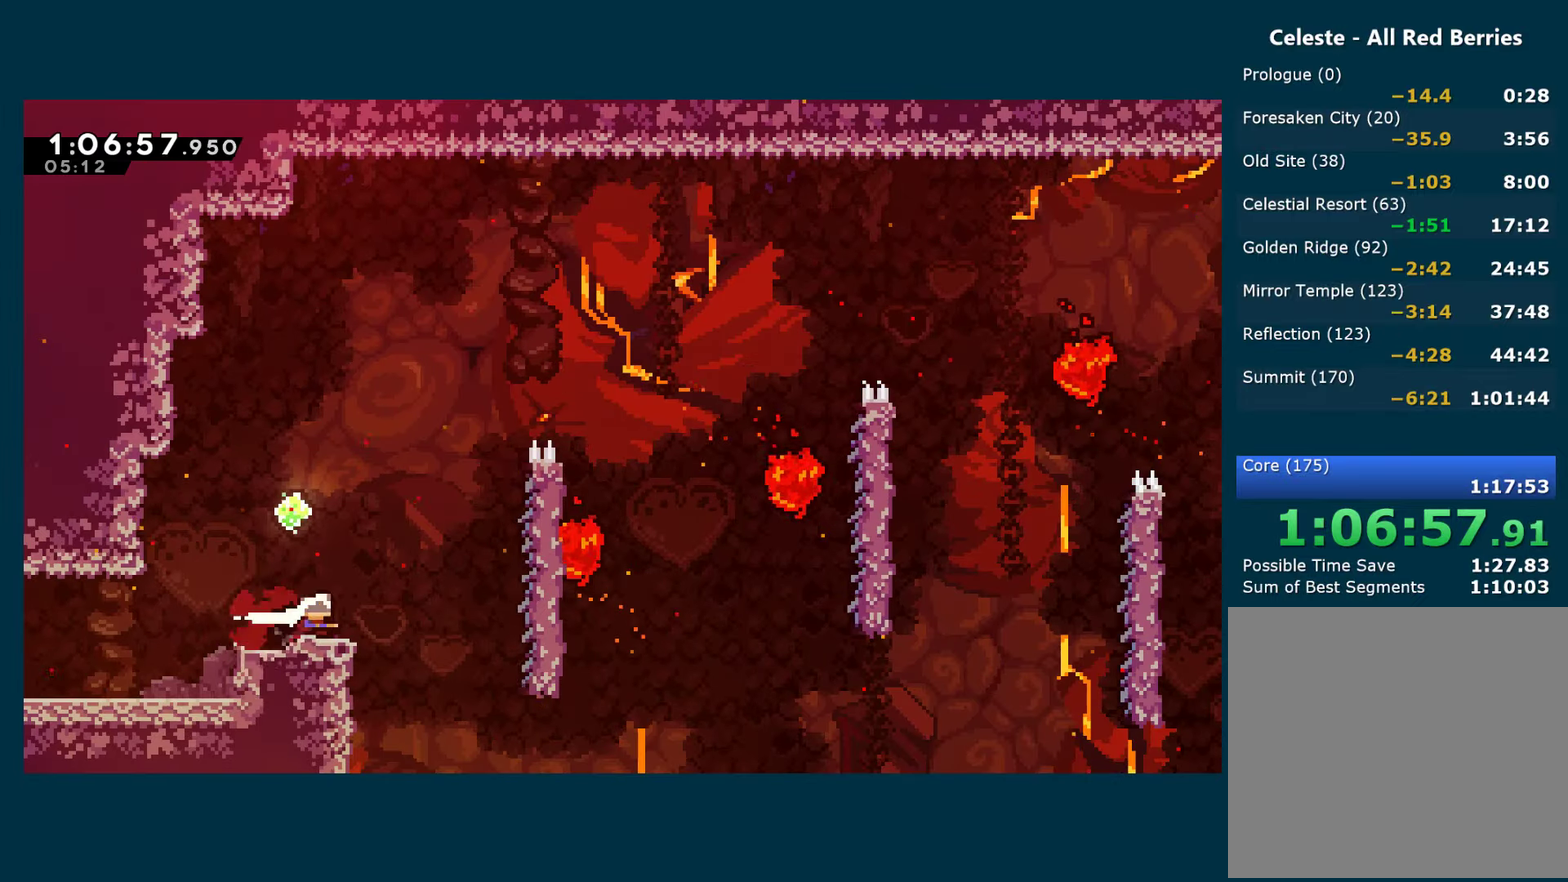
{"buttons": ["R1", "DPAD_UP", "DPAD_RIGHT"], "left_stick": "center", "right_stick": "center", "events": [[83, "A", "down"], [216, "R1", "down"], [216, "X", "up"], [266, "A", "up"], [400, "DPAD_UP", "down"]]}
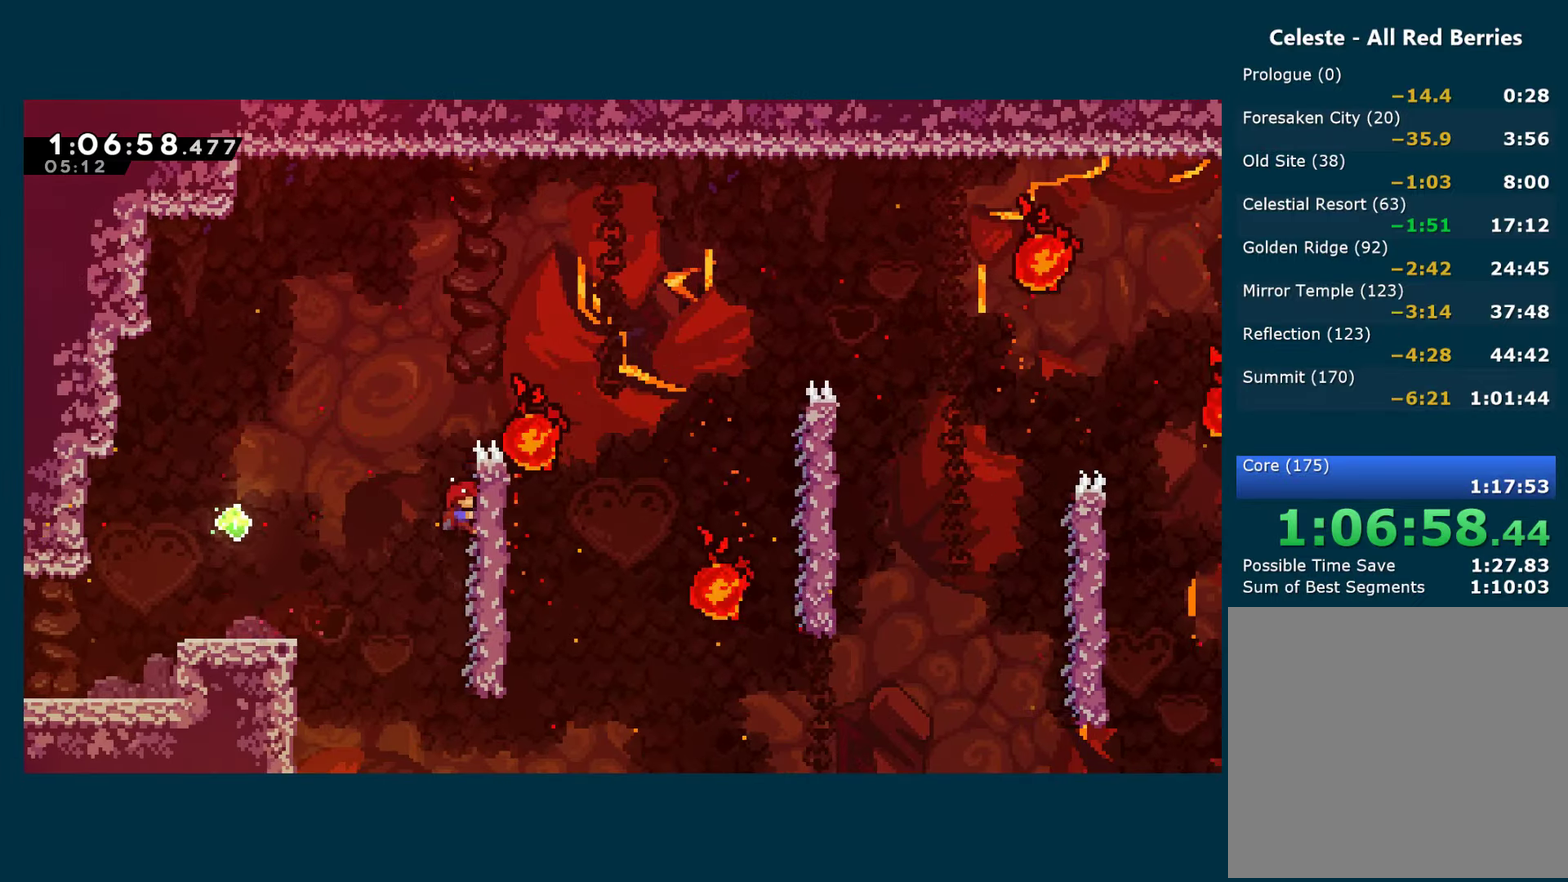
{"buttons": ["DPAD_RIGHT"], "left_stick": "center", "right_stick": "center", "events": [[166, "A", "down"], [183, "DPAD_UP", "up"], [266, "R1", "up"], [283, "A", "up"]]}
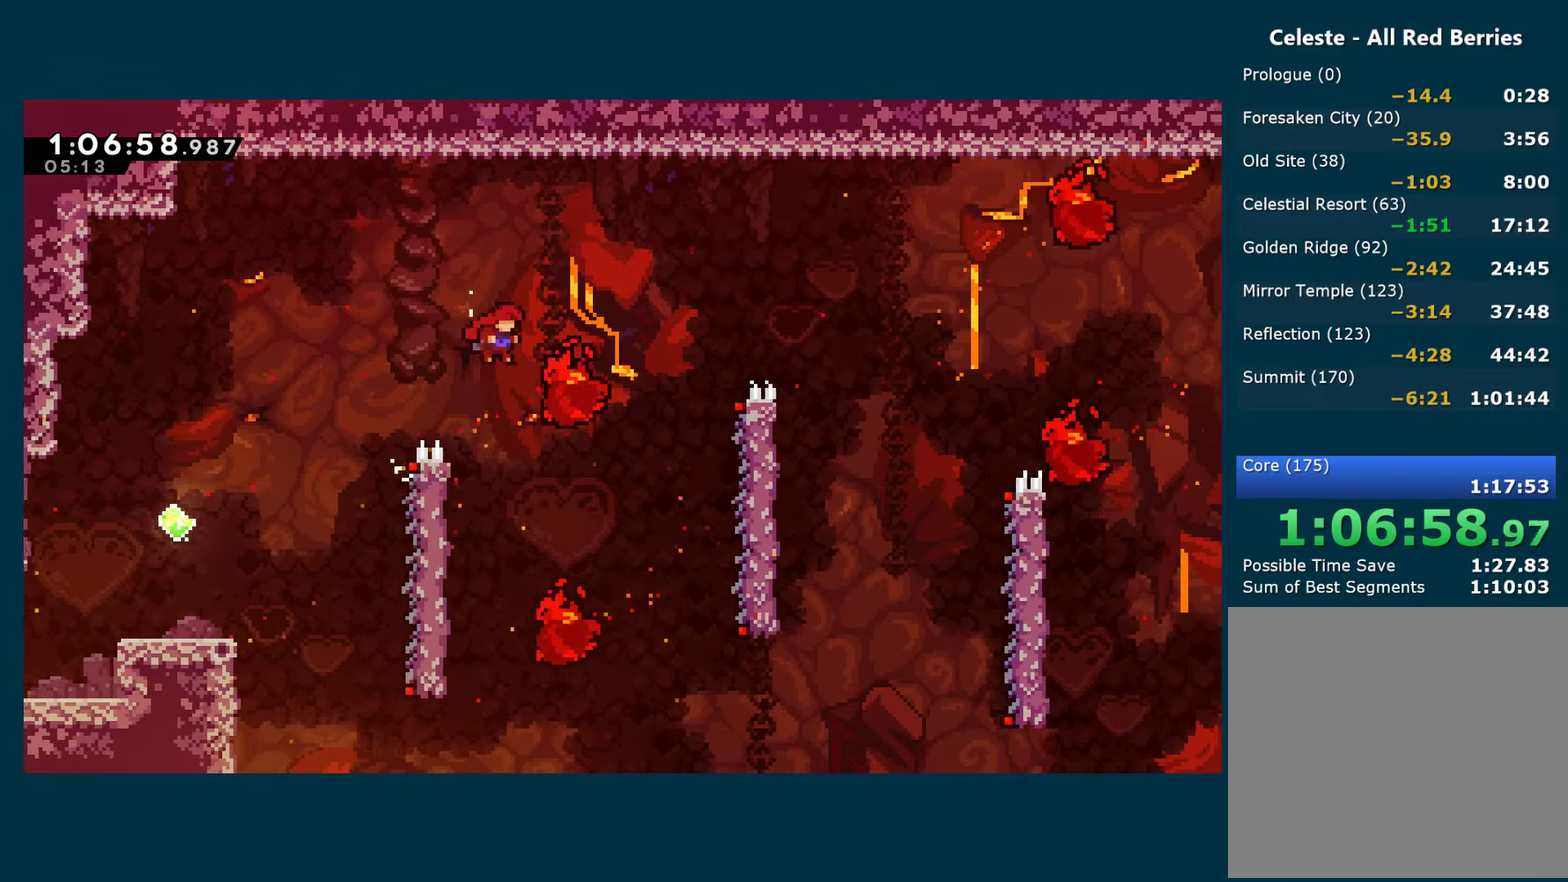
{"buttons": ["R1", "DPAD_RIGHT"], "left_stick": "center", "right_stick": "center", "events": [[350, "X", "down"], [450, "R1", "down"], [466, "X", "up"]]}